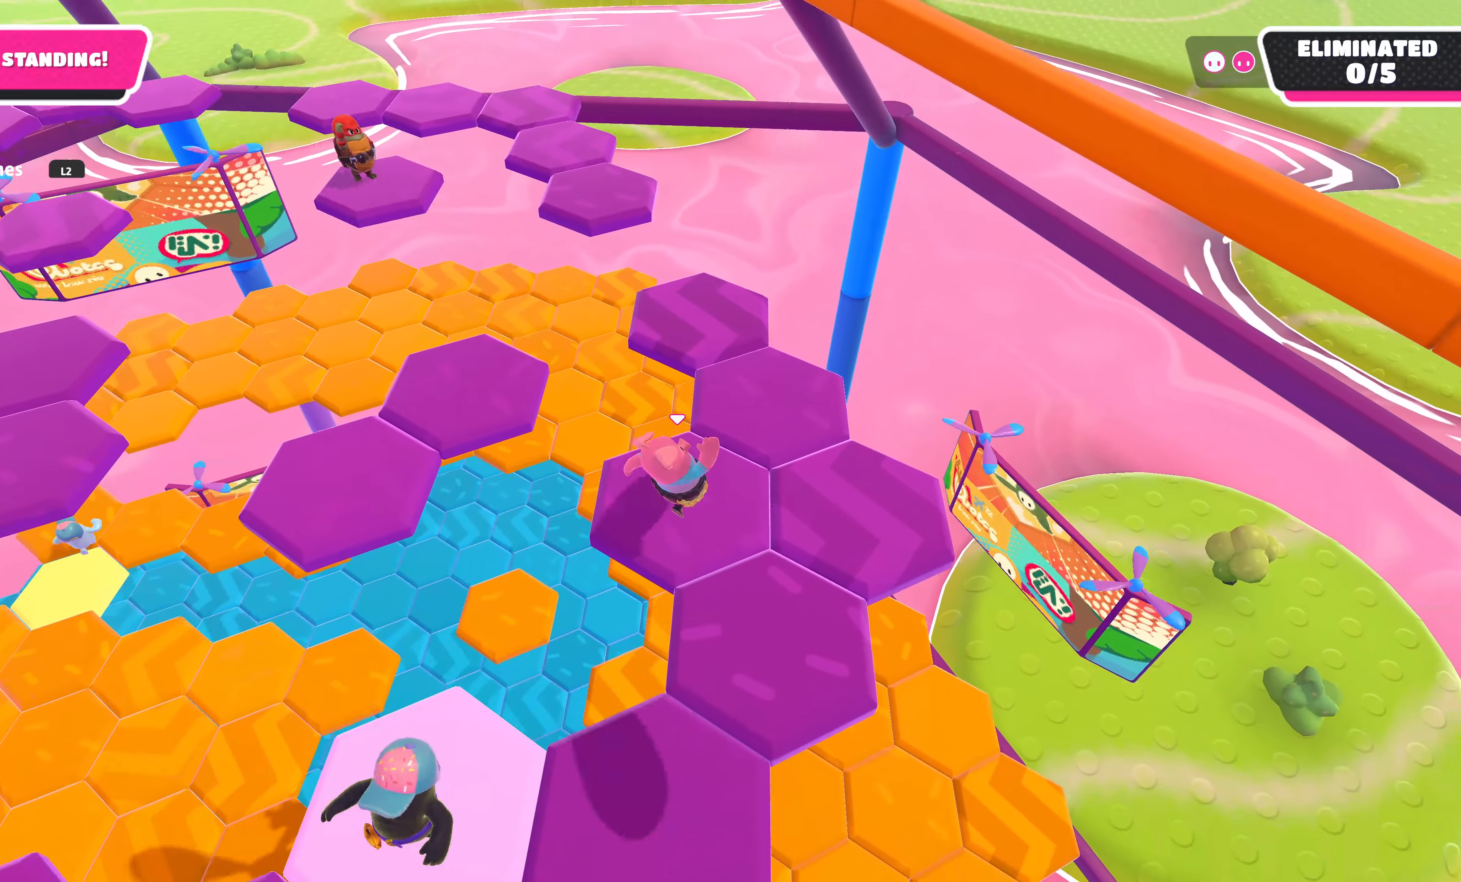
Gameplay with a controller (PlayStation layout); each line is a JSON object with the inputs held at the frame after it. "events" lists button and stick changes between this image and that frame as [ms after this image, input, new state], when the widget could be followed in between.
{"buttons": [], "left_stick": "up", "right_stick": "center", "events": [[233, "left_stick", "up"]]}
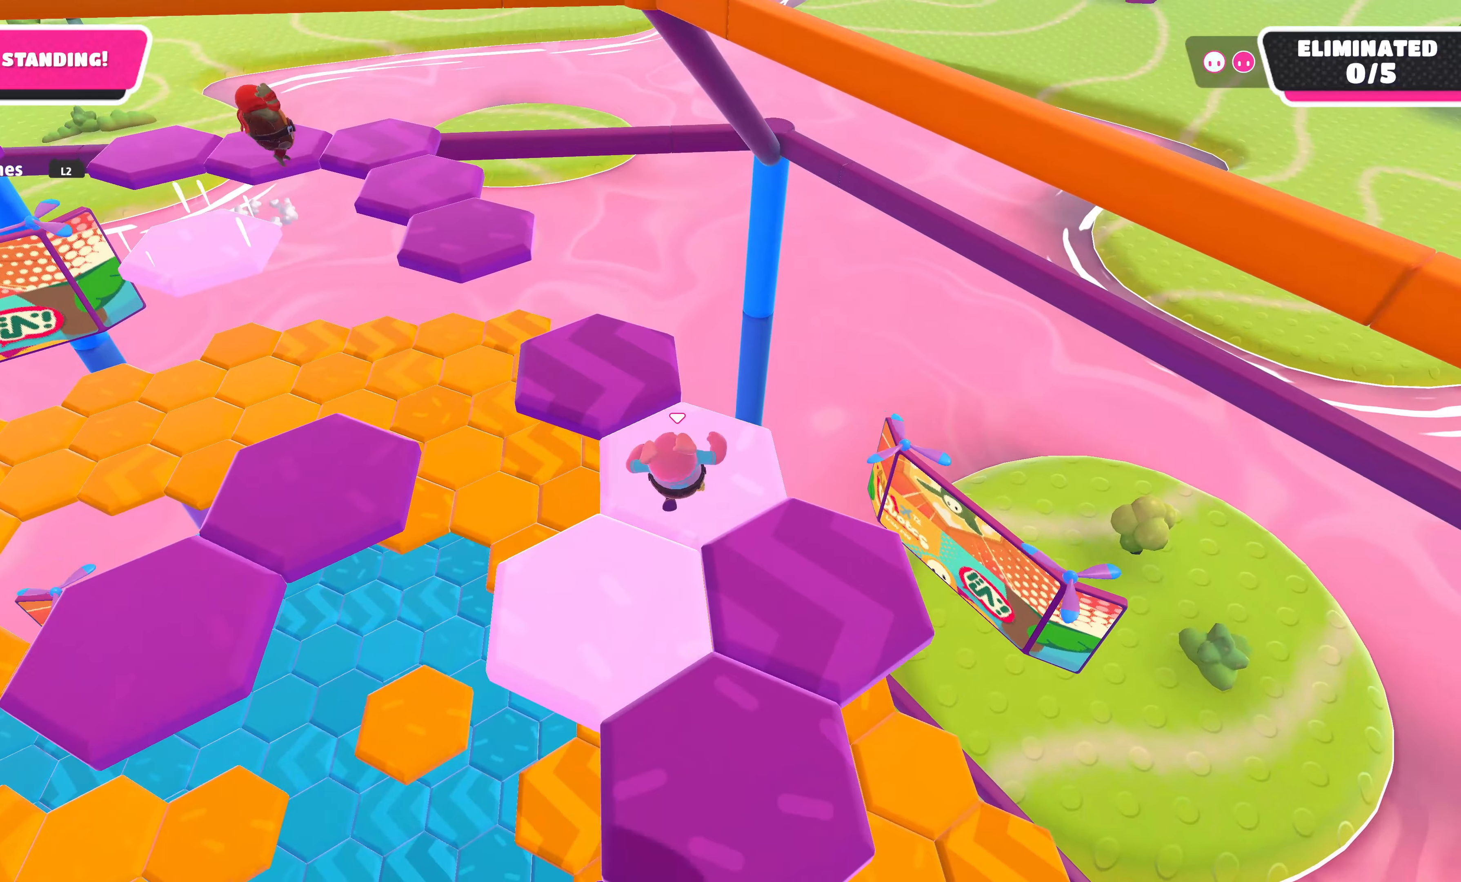
{"buttons": [], "left_stick": "up-left", "right_stick": "center", "events": [[16, "right_stick", "left"], [100, "left_stick", "up-left"], [400, "right_stick", "center"]]}
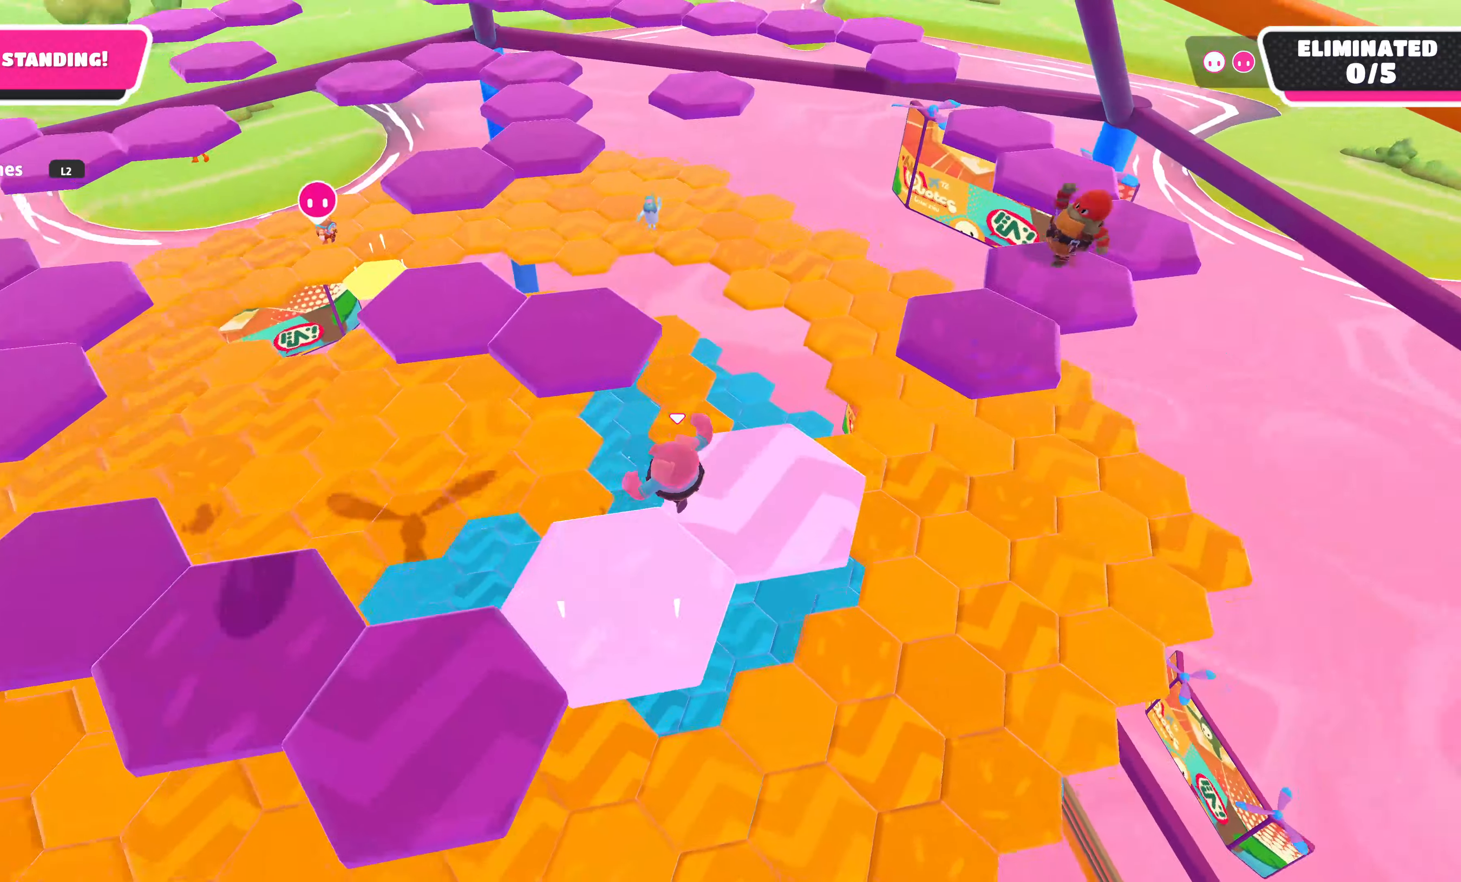
{"buttons": [], "left_stick": "up-left", "right_stick": "center", "events": [[133, "CROSS", "down"], [266, "CROSS", "up"]]}
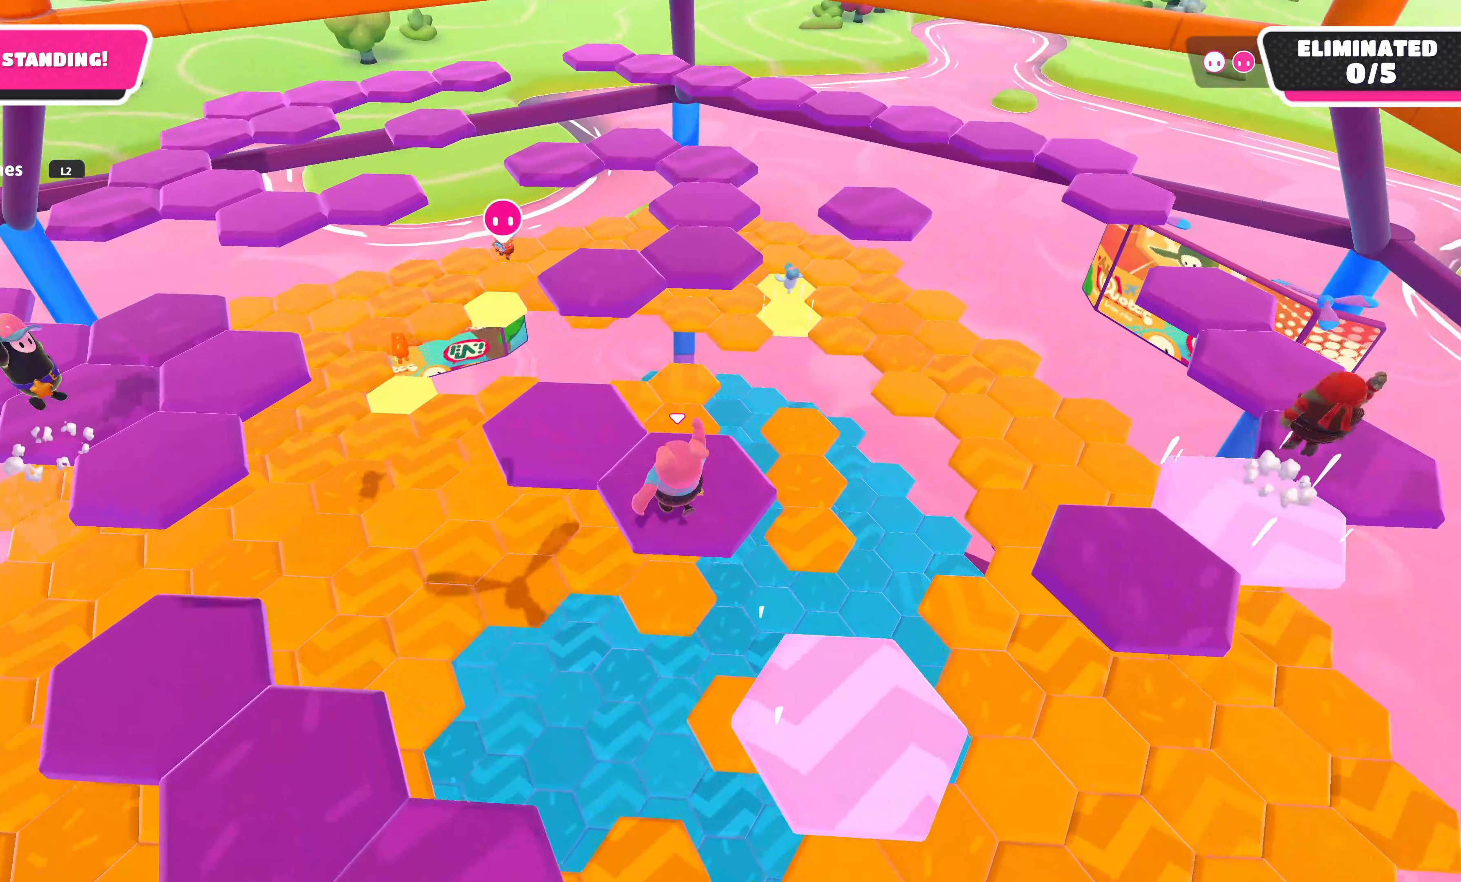
{"buttons": [], "left_stick": "up", "right_stick": "center", "events": [[433, "left_stick", "up"]]}
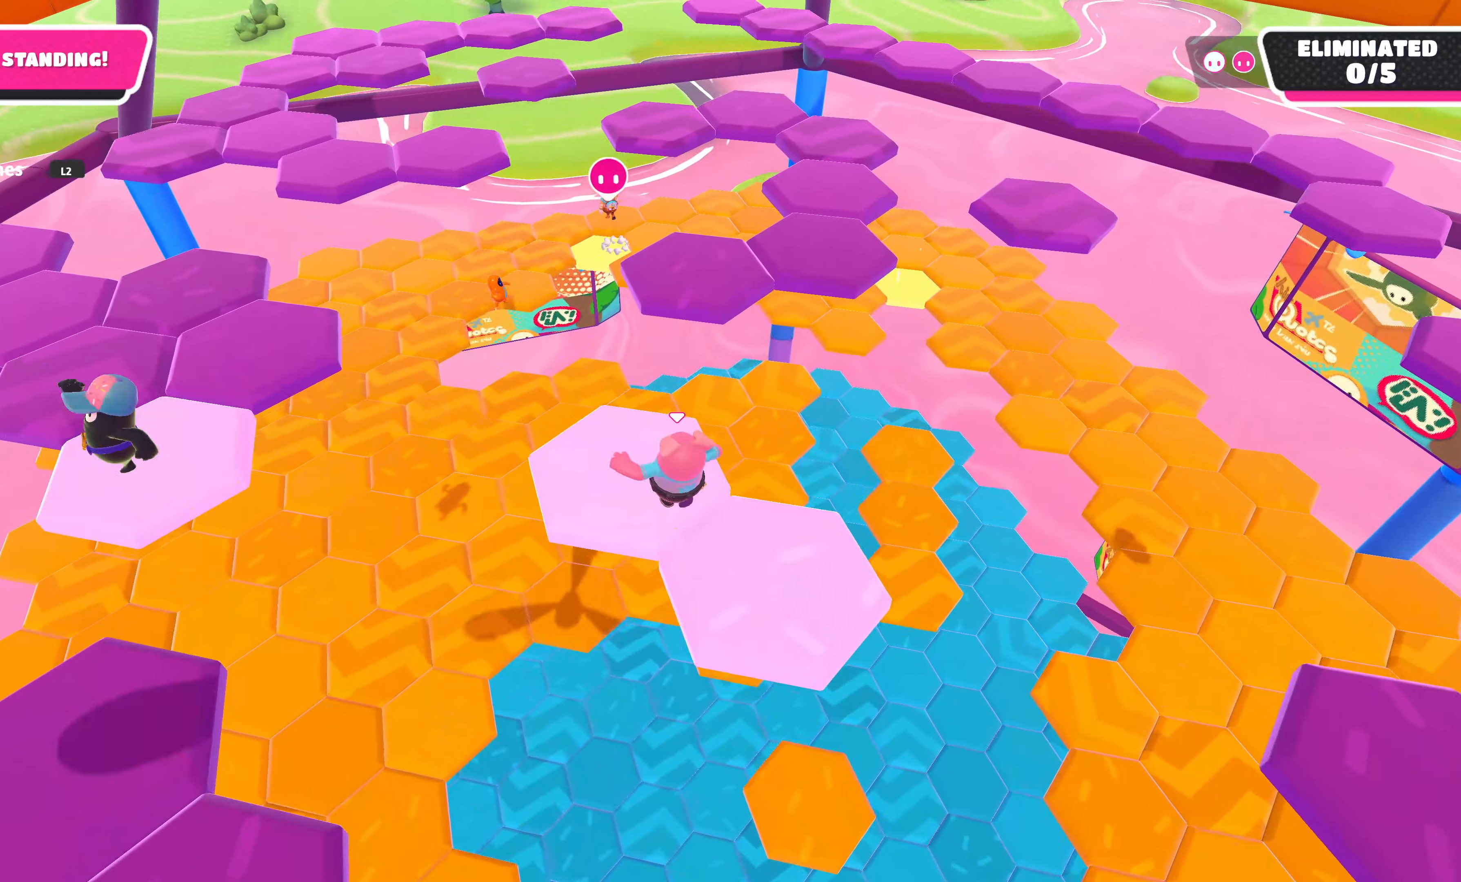
{"buttons": [], "left_stick": "up-left", "right_stick": "center", "events": [[300, "CROSS", "down"], [433, "CROSS", "up"], [433, "left_stick", "up-left"]]}
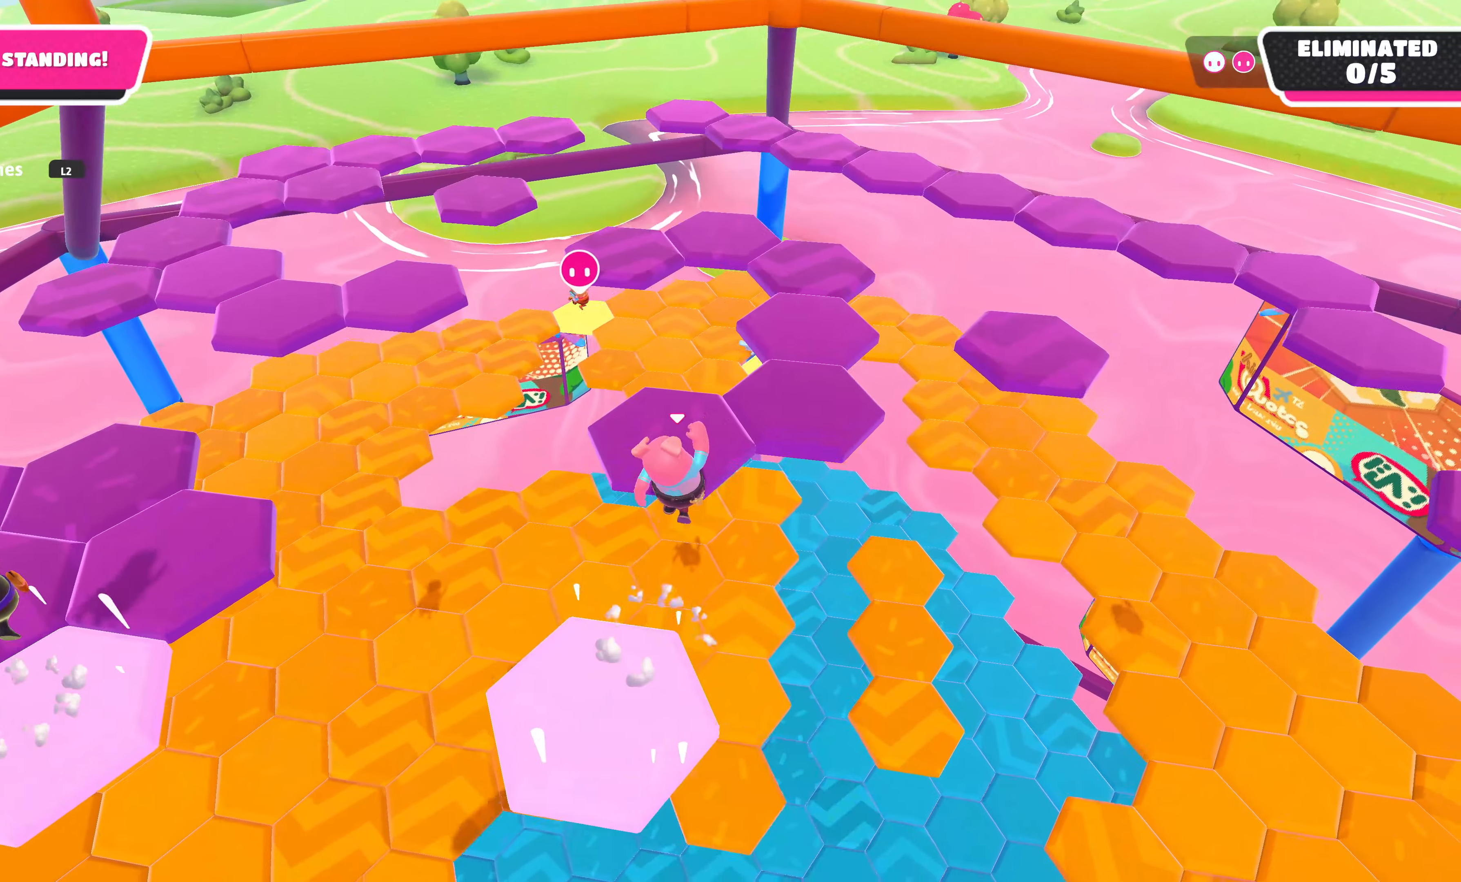
{"buttons": [], "left_stick": "center", "right_stick": "center", "events": [[316, "left_stick", "center"]]}
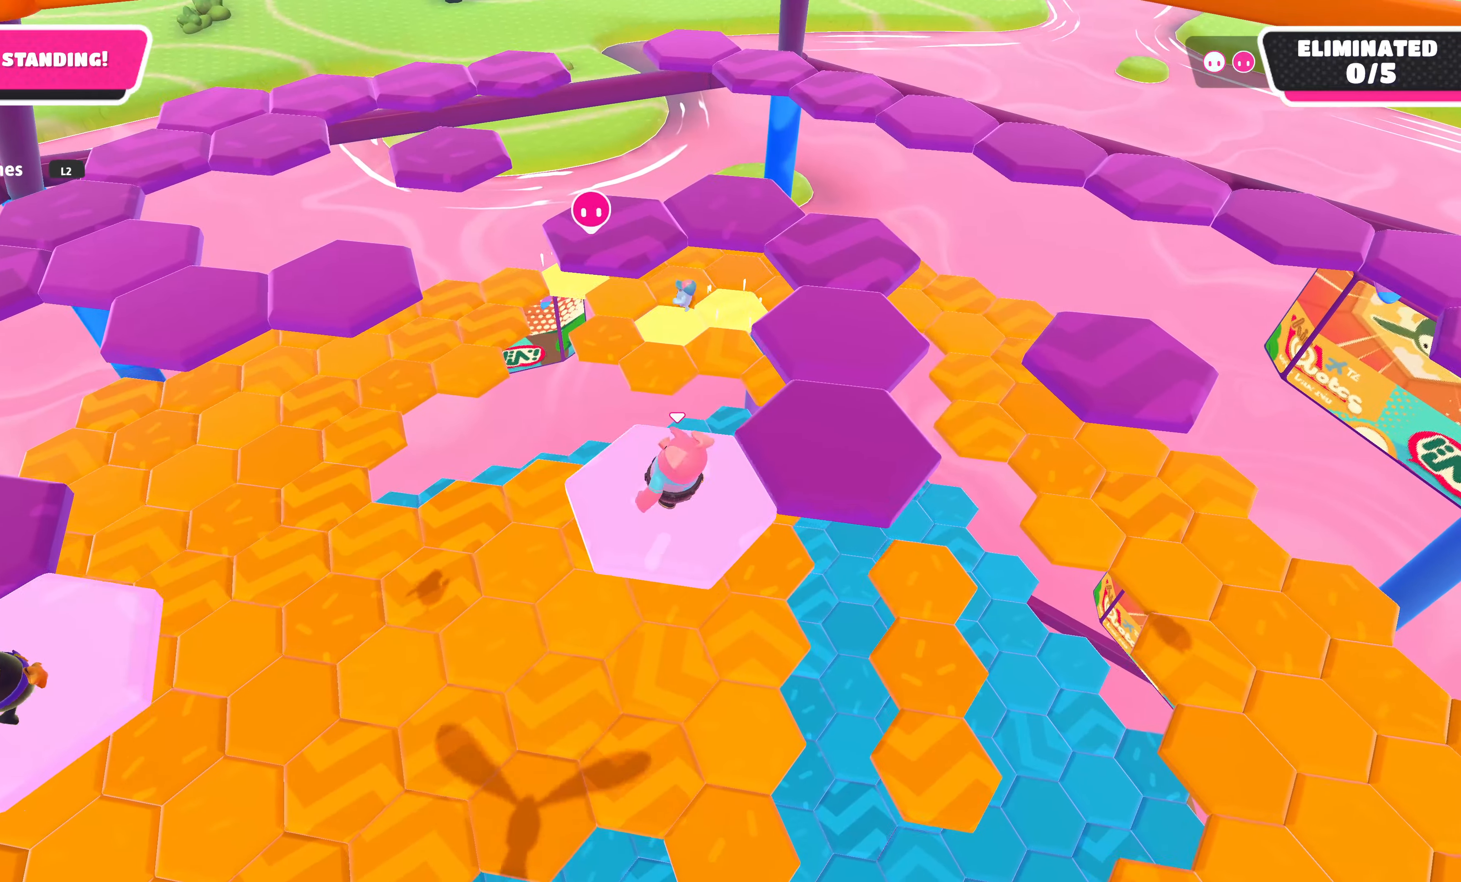
{"buttons": [], "left_stick": "up-right", "right_stick": "center", "events": [[150, "left_stick", "down"], [266, "left_stick", "center"], [400, "left_stick", "up-right"]]}
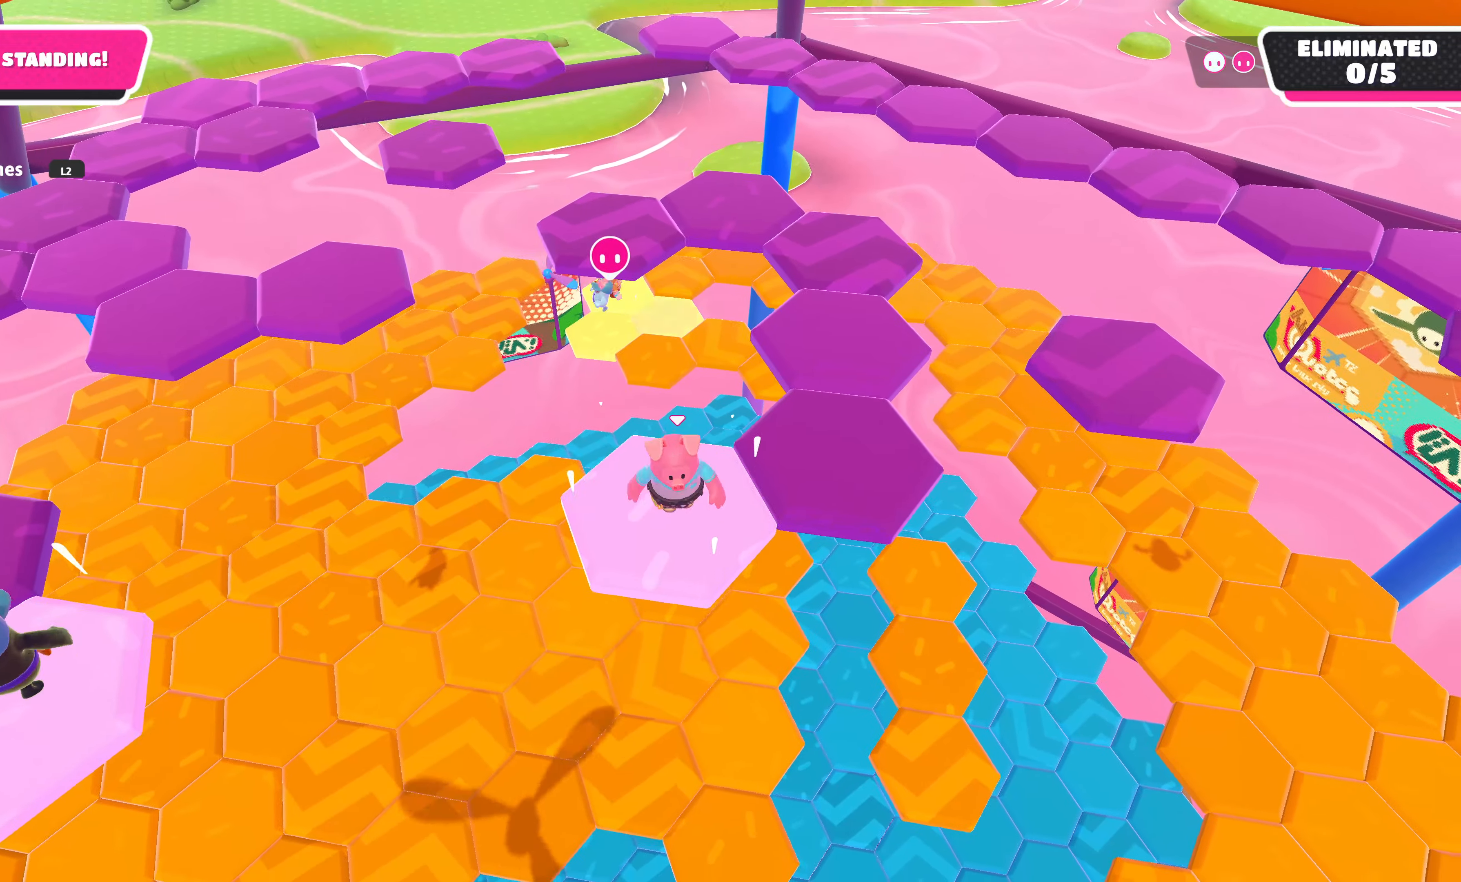
{"buttons": [], "left_stick": "center", "right_stick": "center", "events": [[100, "CROSS", "down"], [166, "left_stick", "right"], [250, "CROSS", "up"], [300, "left_stick", "center"]]}
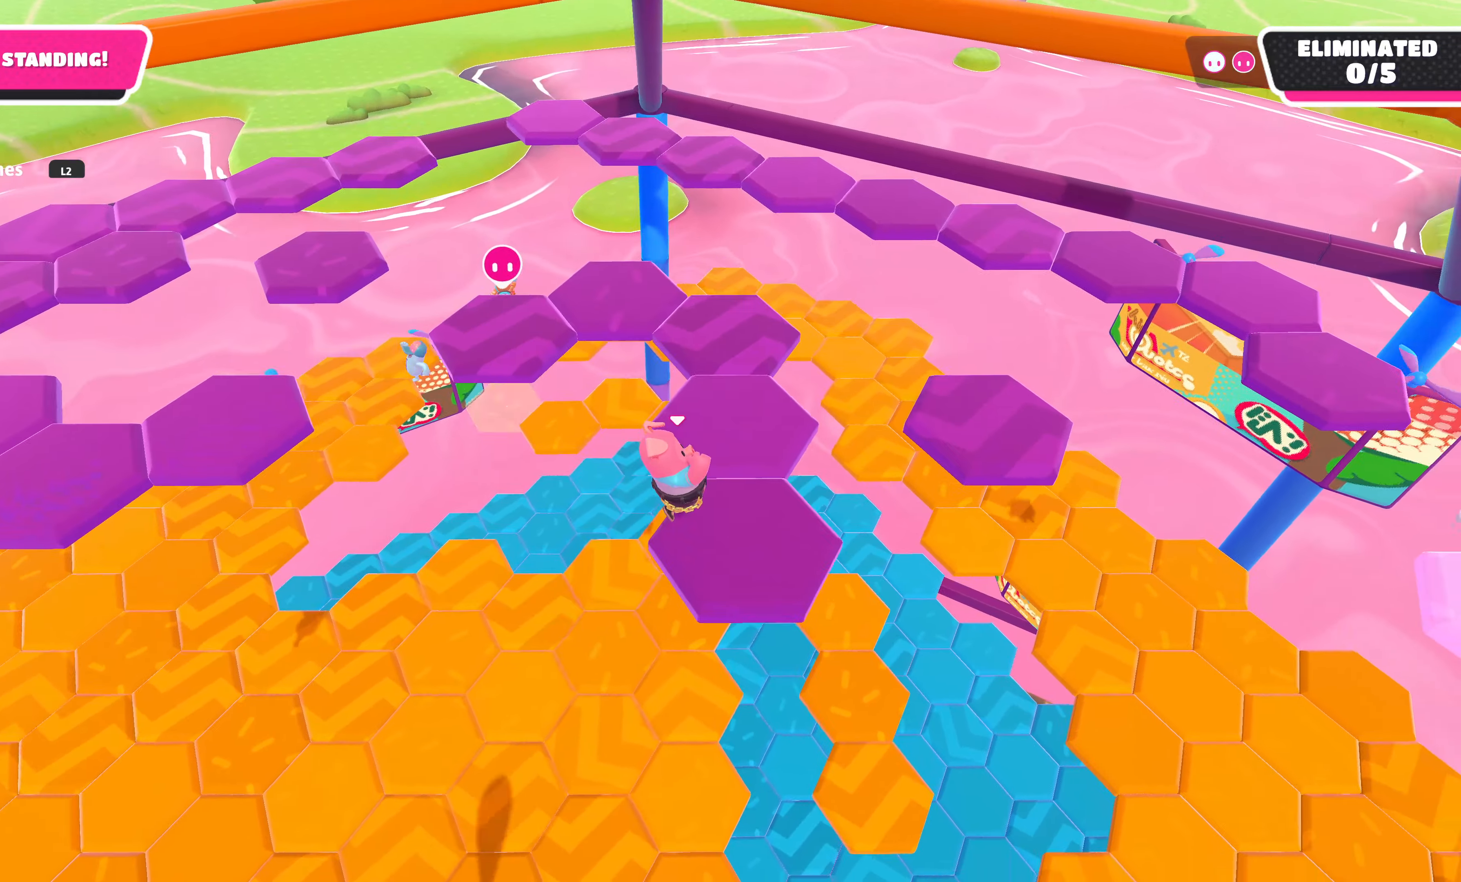
{"buttons": [], "left_stick": "center", "right_stick": "center", "events": []}
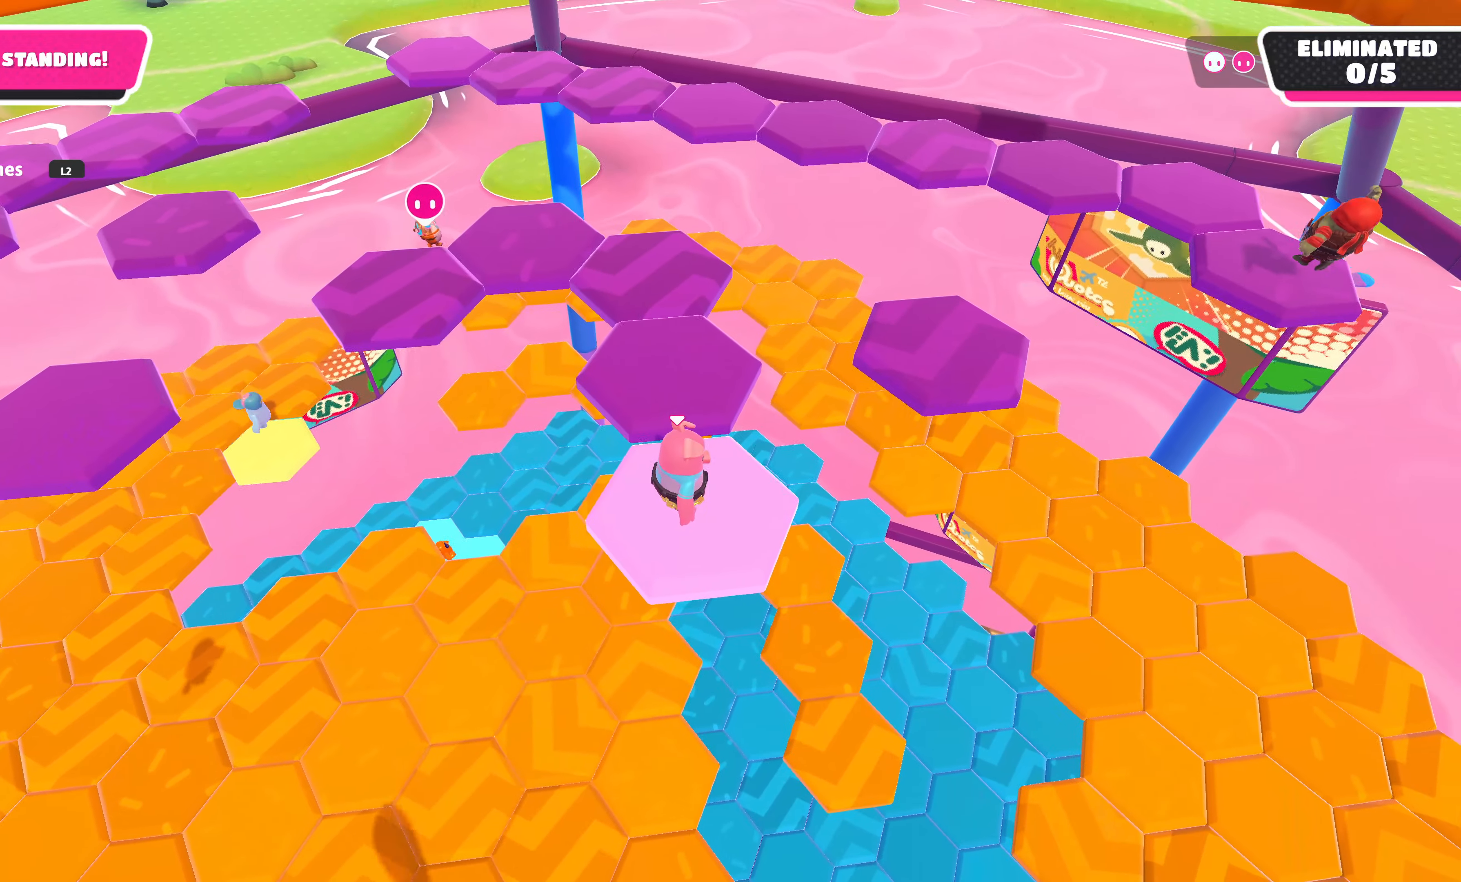
{"buttons": ["CROSS"], "left_stick": "up", "right_stick": "center", "events": [[183, "left_stick", "up"], [383, "CROSS", "down"]]}
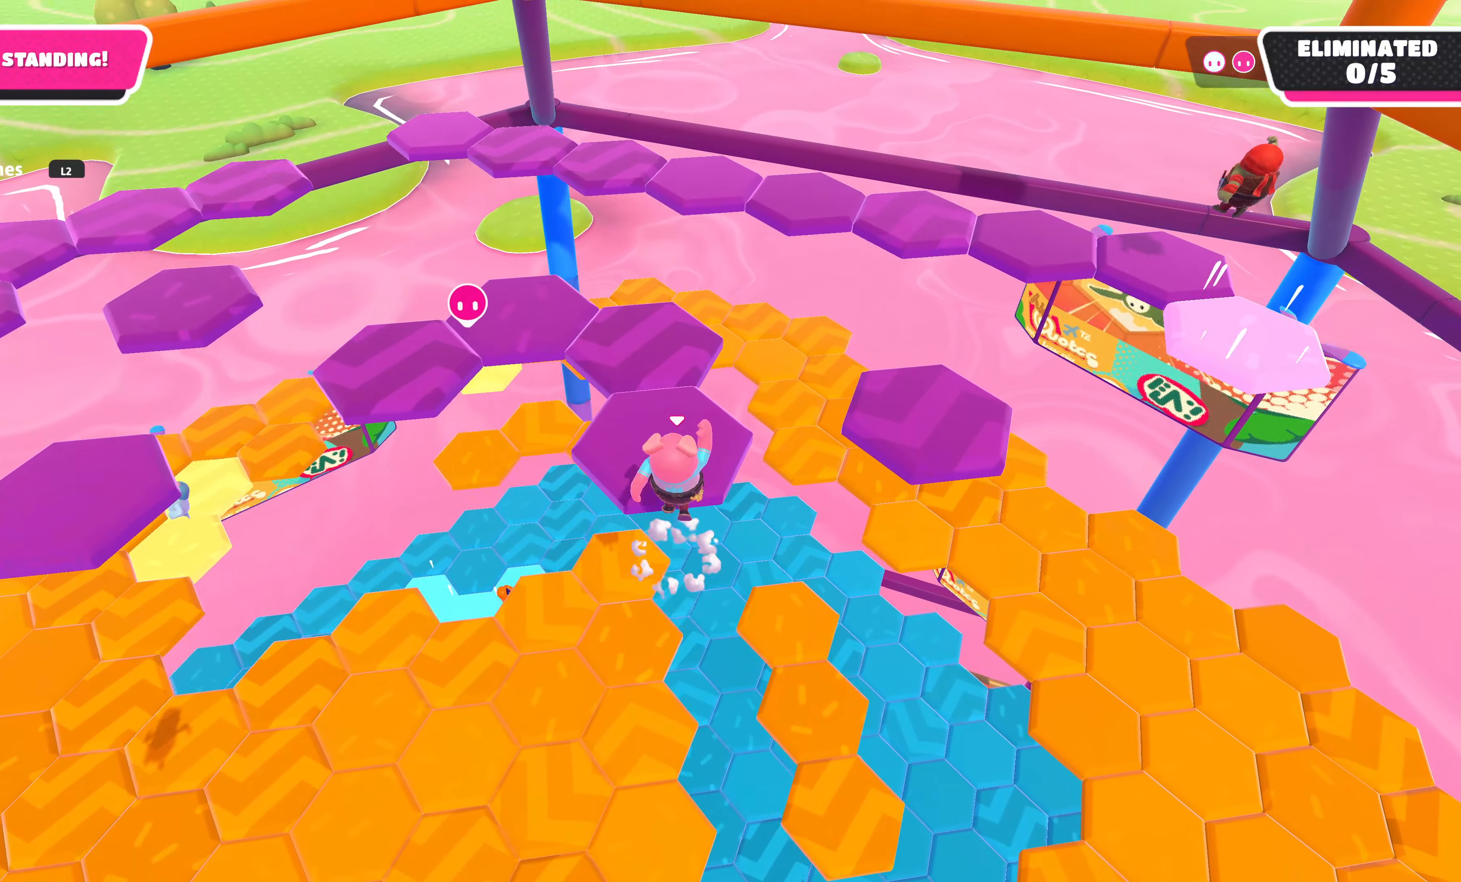
{"buttons": [], "left_stick": "center", "right_stick": "center", "events": [[50, "CROSS", "up"], [233, "left_stick", "center"]]}
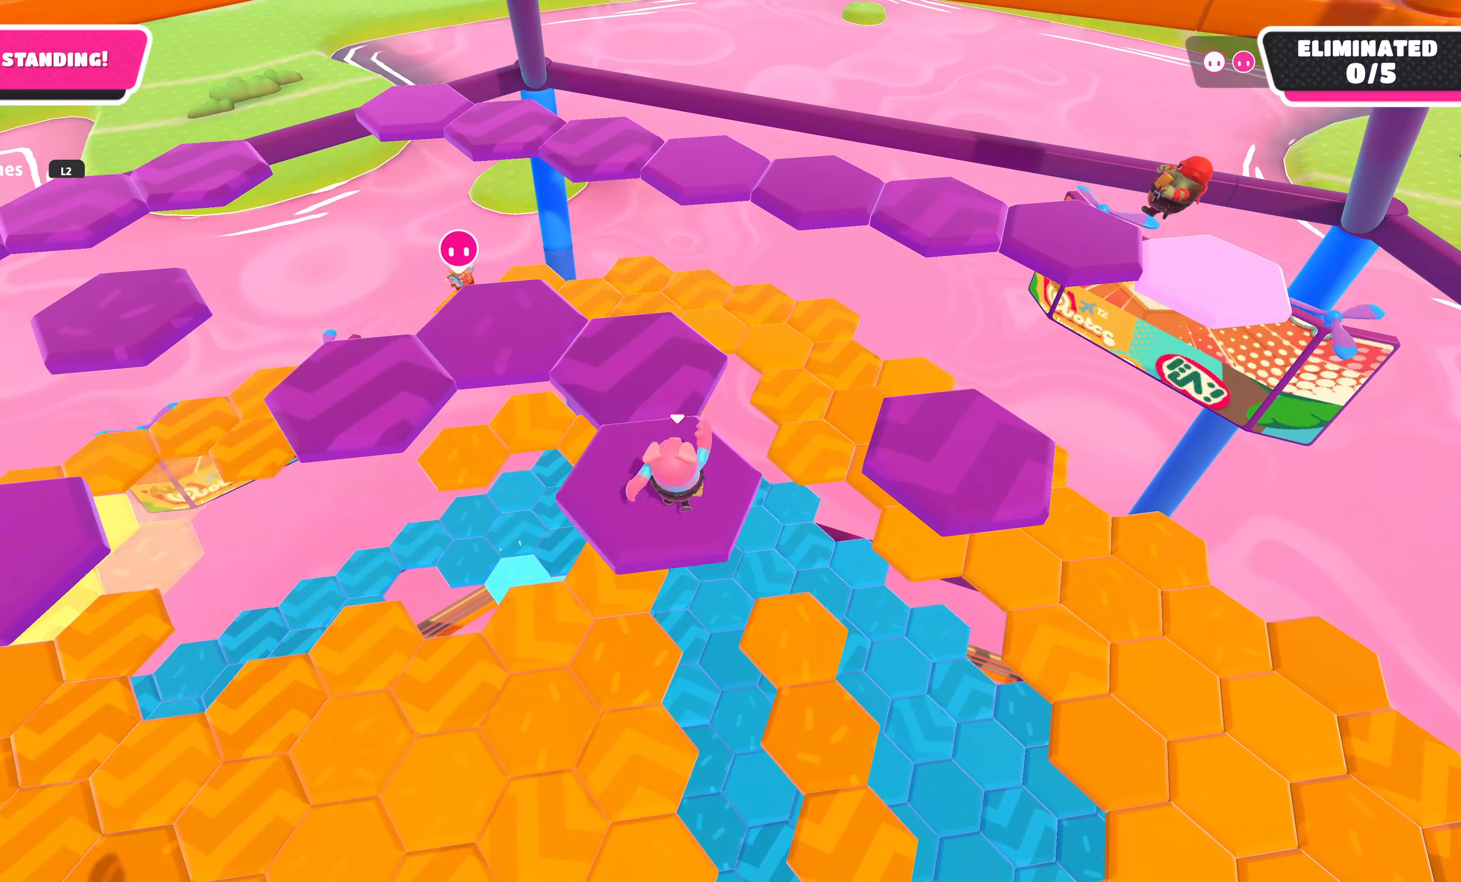
{"buttons": [], "left_stick": "up", "right_stick": "center", "events": [[500, "left_stick", "up"]]}
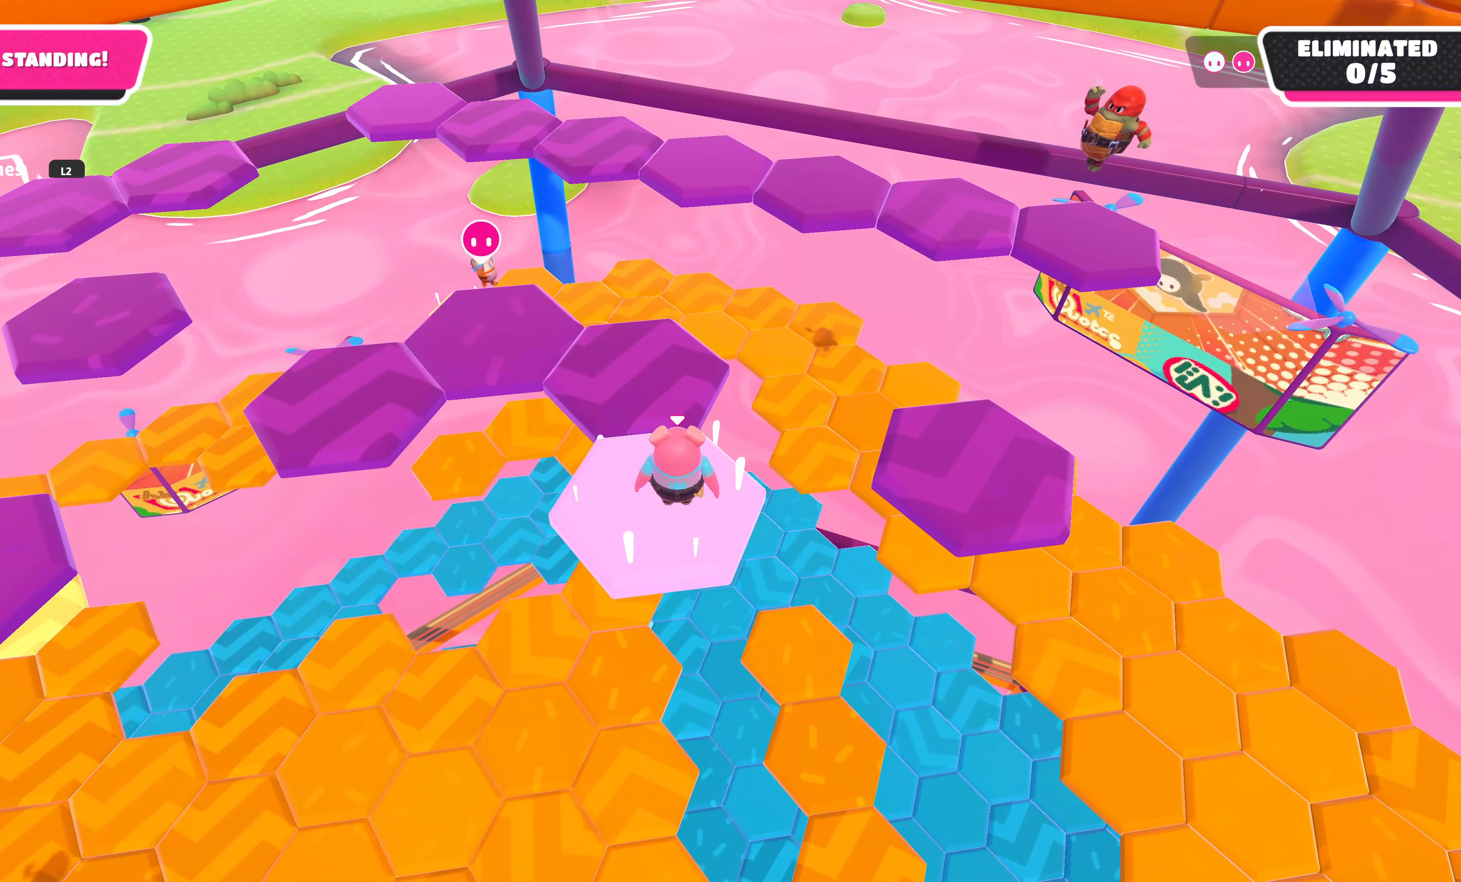
{"buttons": [], "left_stick": "up", "right_stick": "down-left", "events": [[183, "CROSS", "down"], [317, "CROSS", "up"], [450, "right_stick", "down-left"]]}
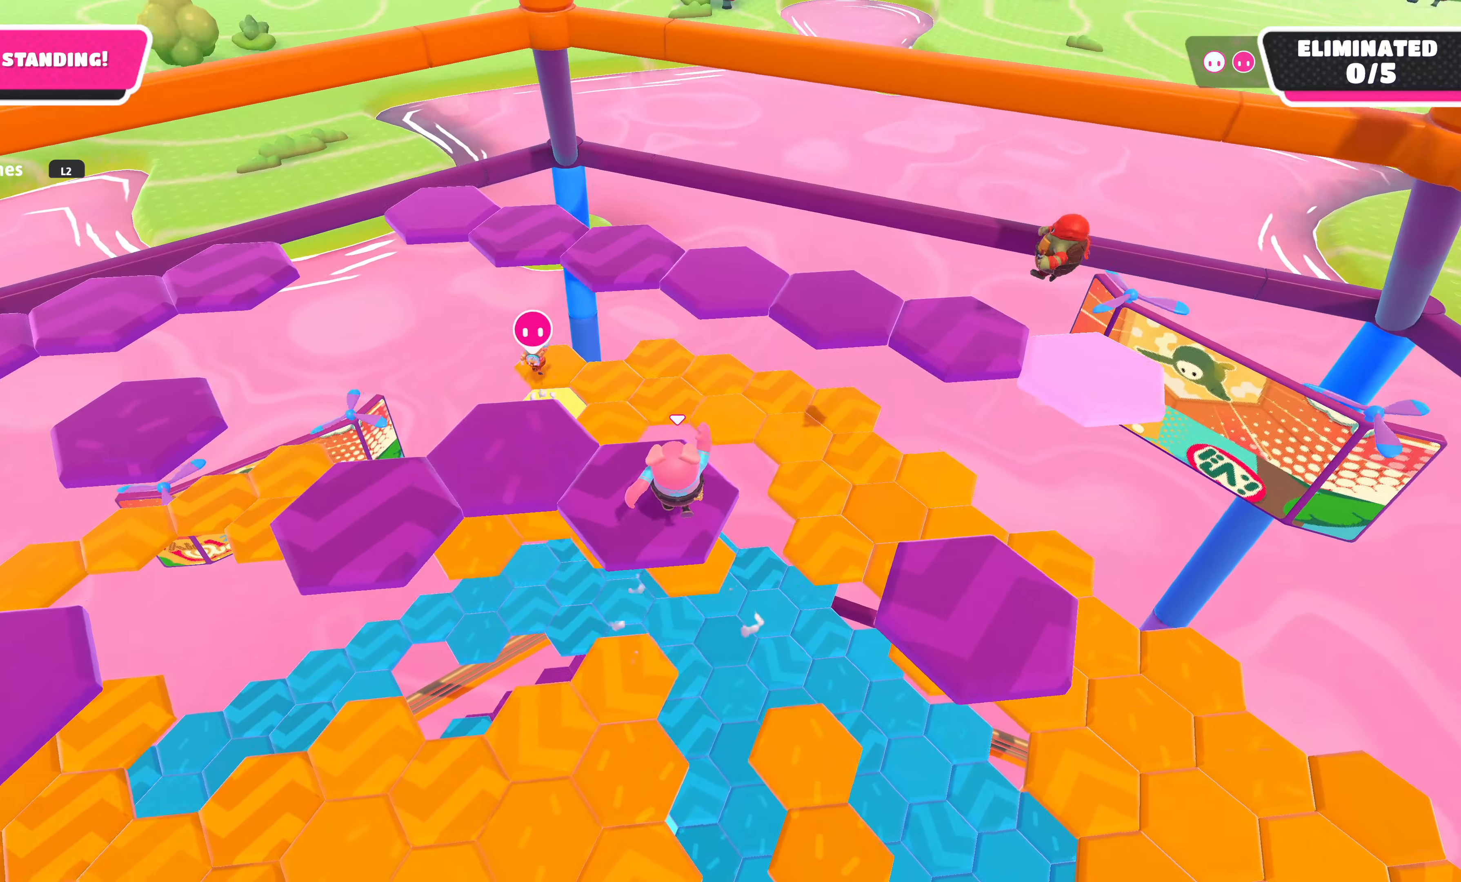
{"buttons": [], "left_stick": "center", "right_stick": "center", "events": [[67, "left_stick", "center"], [233, "right_stick", "center"]]}
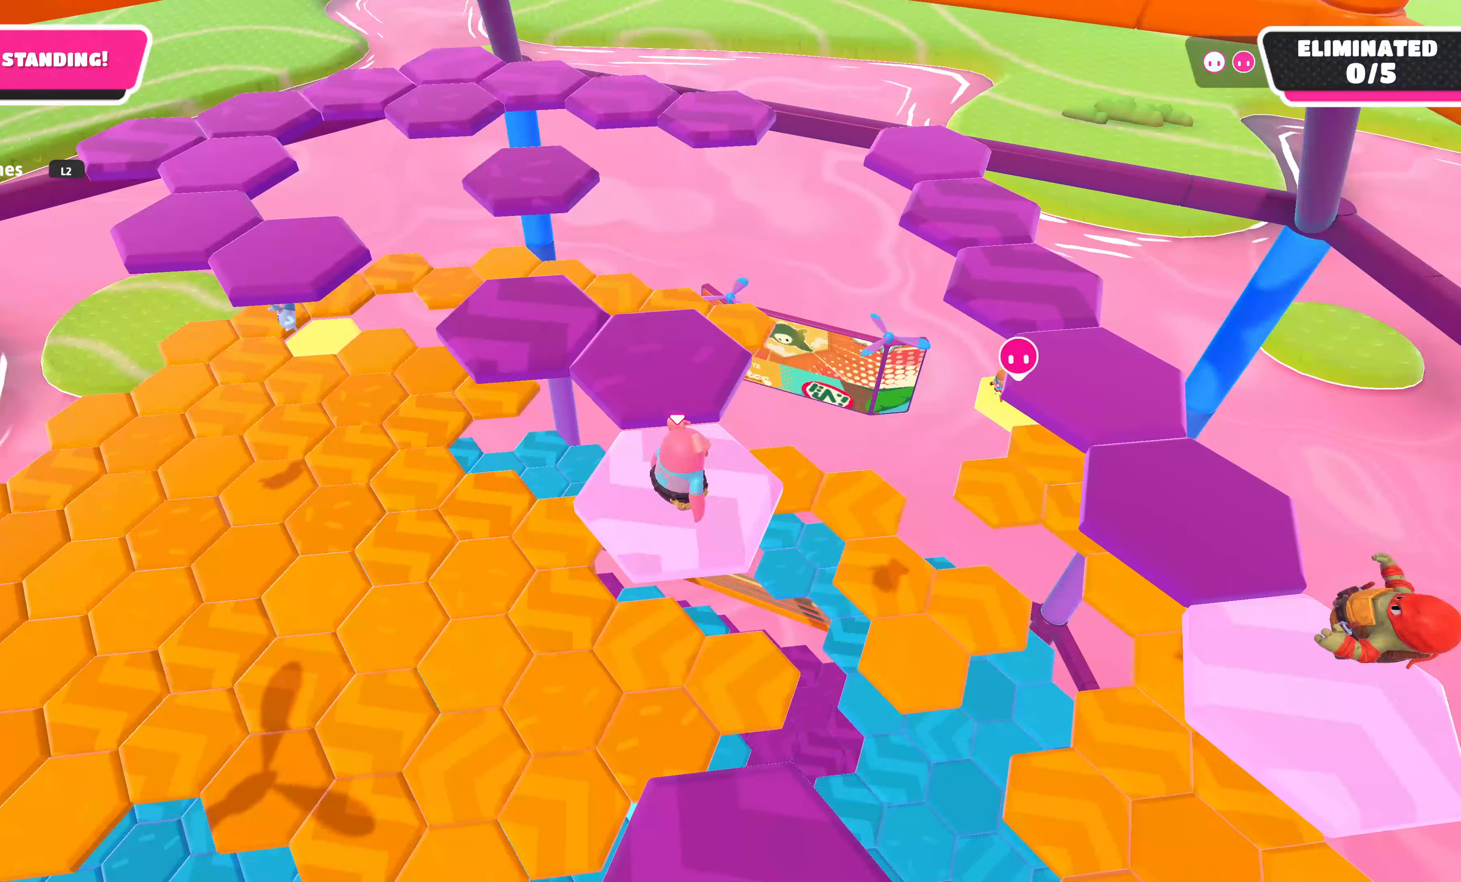
{"buttons": [], "left_stick": "up", "right_stick": "center", "events": [[267, "left_stick", "up-left"], [317, "left_stick", "up"]]}
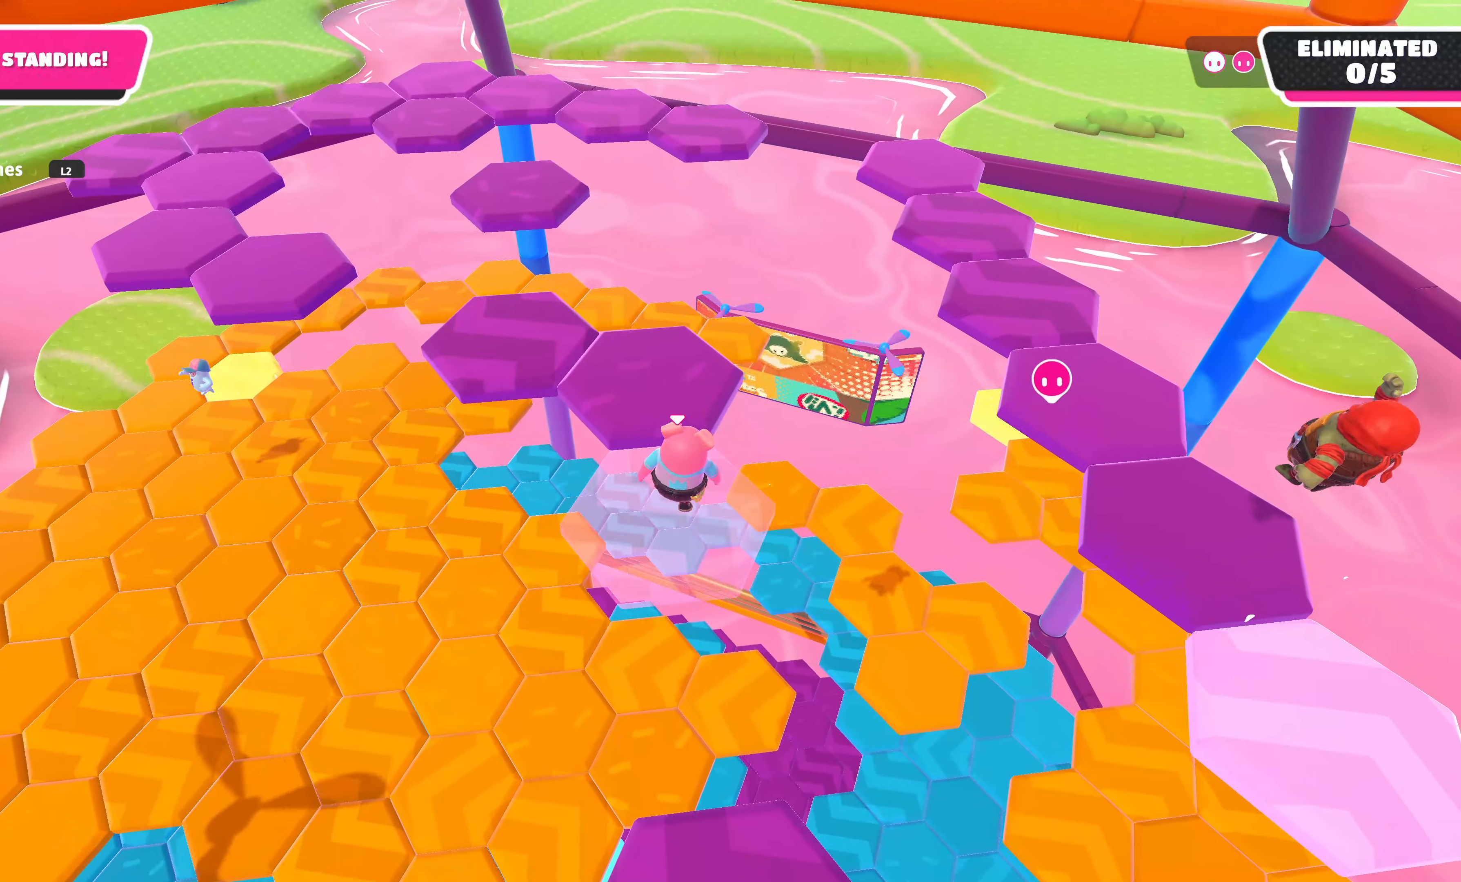
{"buttons": [], "left_stick": "center", "right_stick": "center", "events": [[17, "CROSS", "down"], [150, "CROSS", "up"], [267, "right_stick", "left"], [283, "left_stick", "center"], [467, "right_stick", "center"]]}
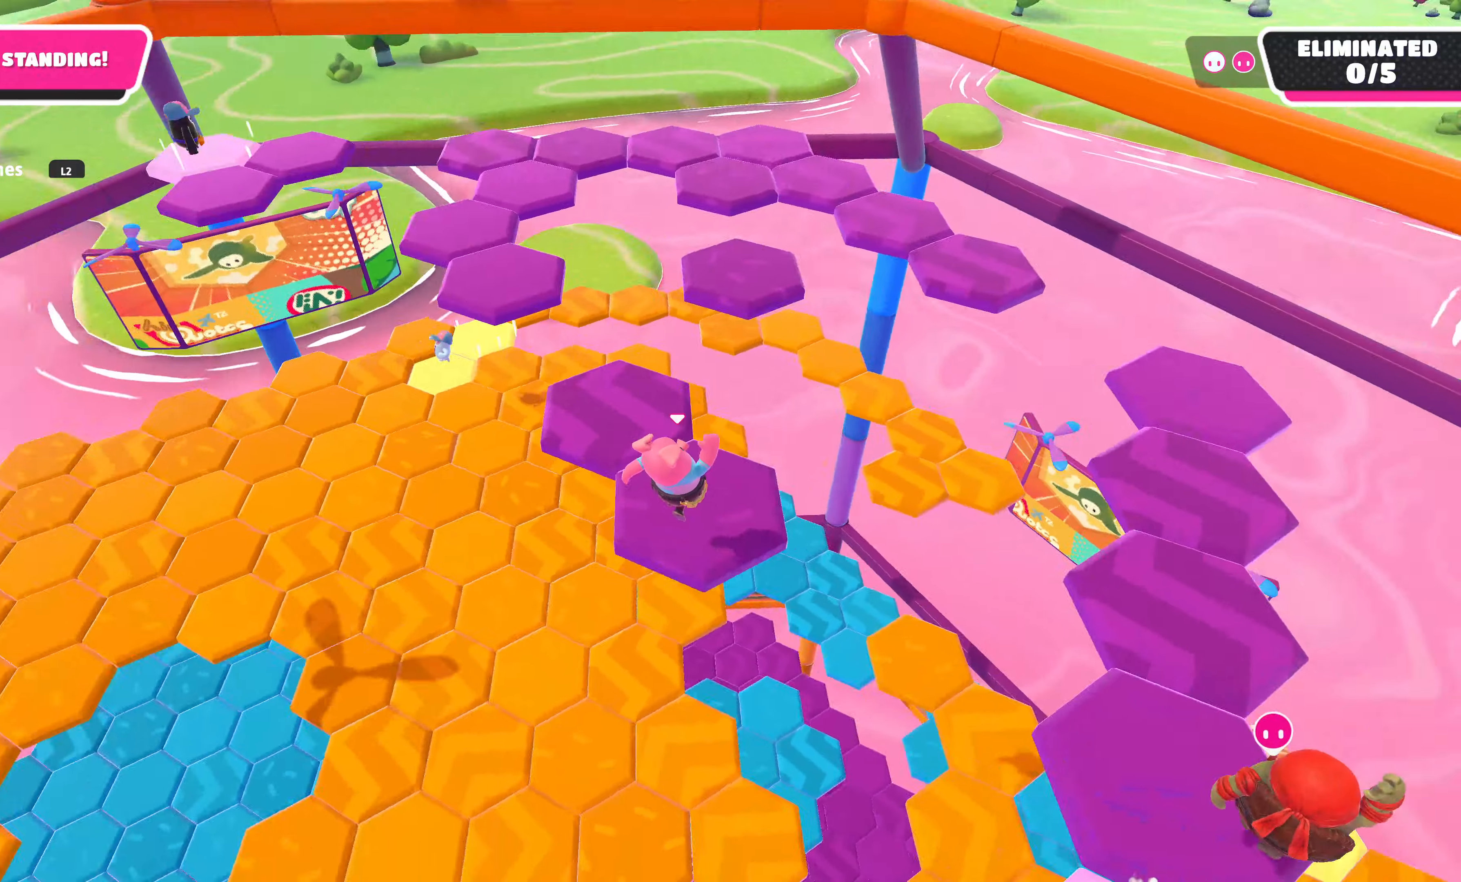
{"buttons": [], "left_stick": "center", "right_stick": "center", "events": []}
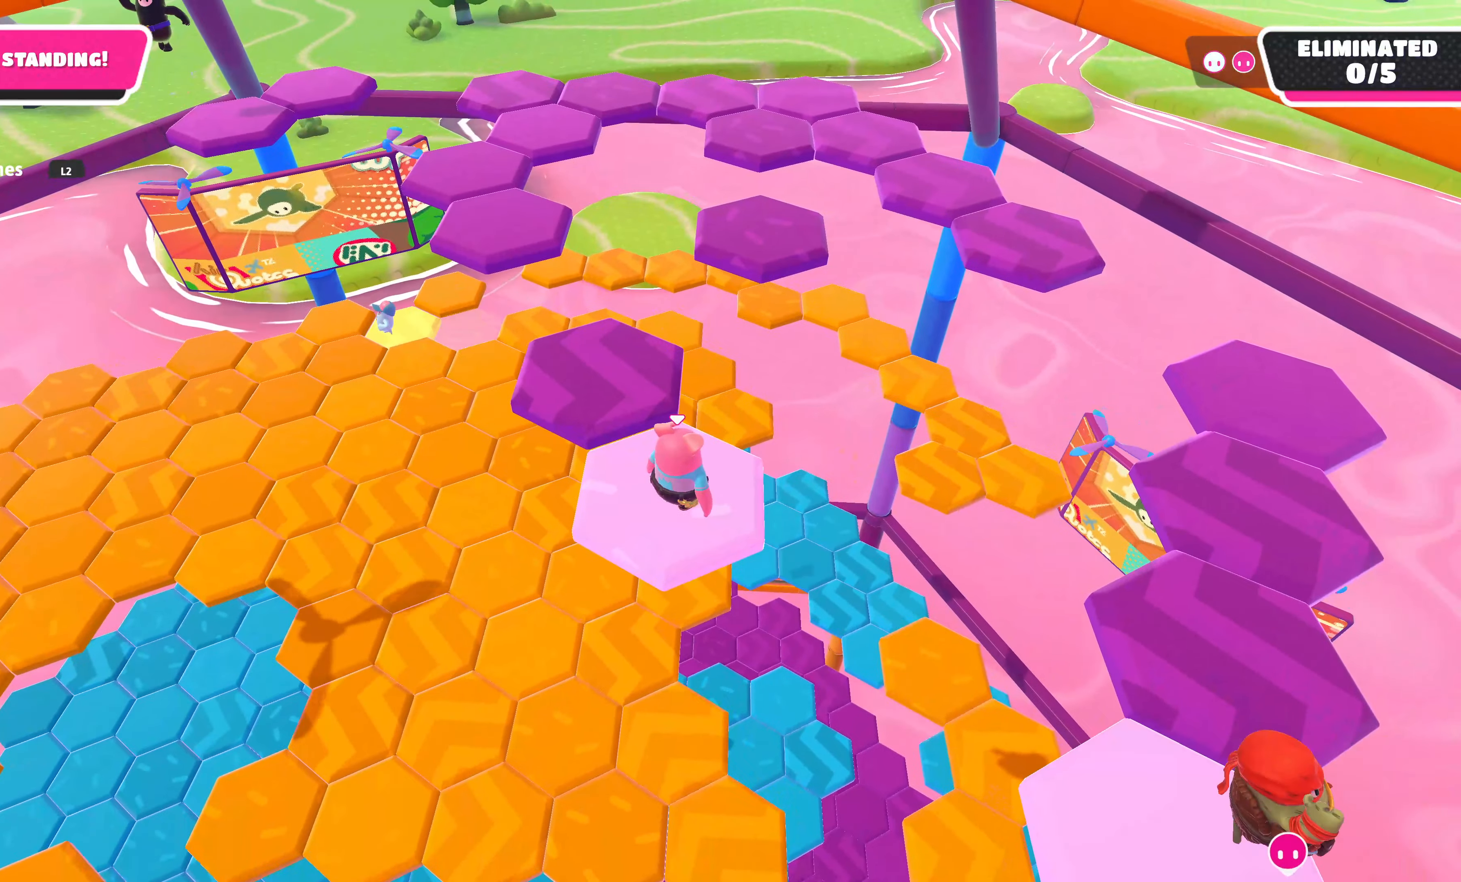
{"buttons": [], "left_stick": "up-left", "right_stick": "center", "events": [[17, "left_stick", "up-left"], [267, "CROSS", "down"], [467, "CROSS", "up"]]}
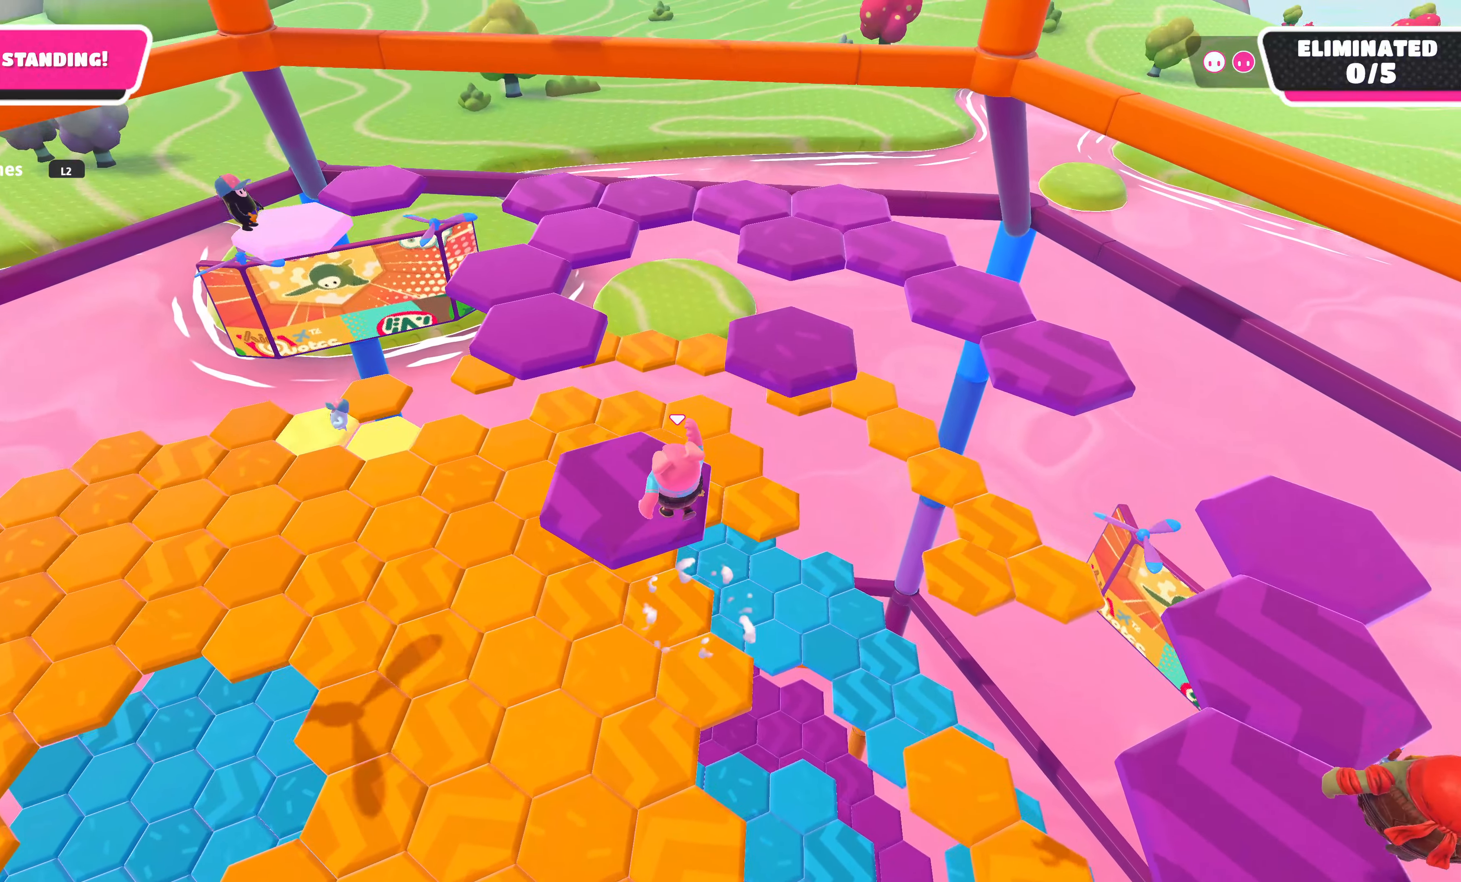
{"buttons": [], "left_stick": "up", "right_stick": "center", "events": [[83, "left_stick", "center"], [317, "left_stick", "up"]]}
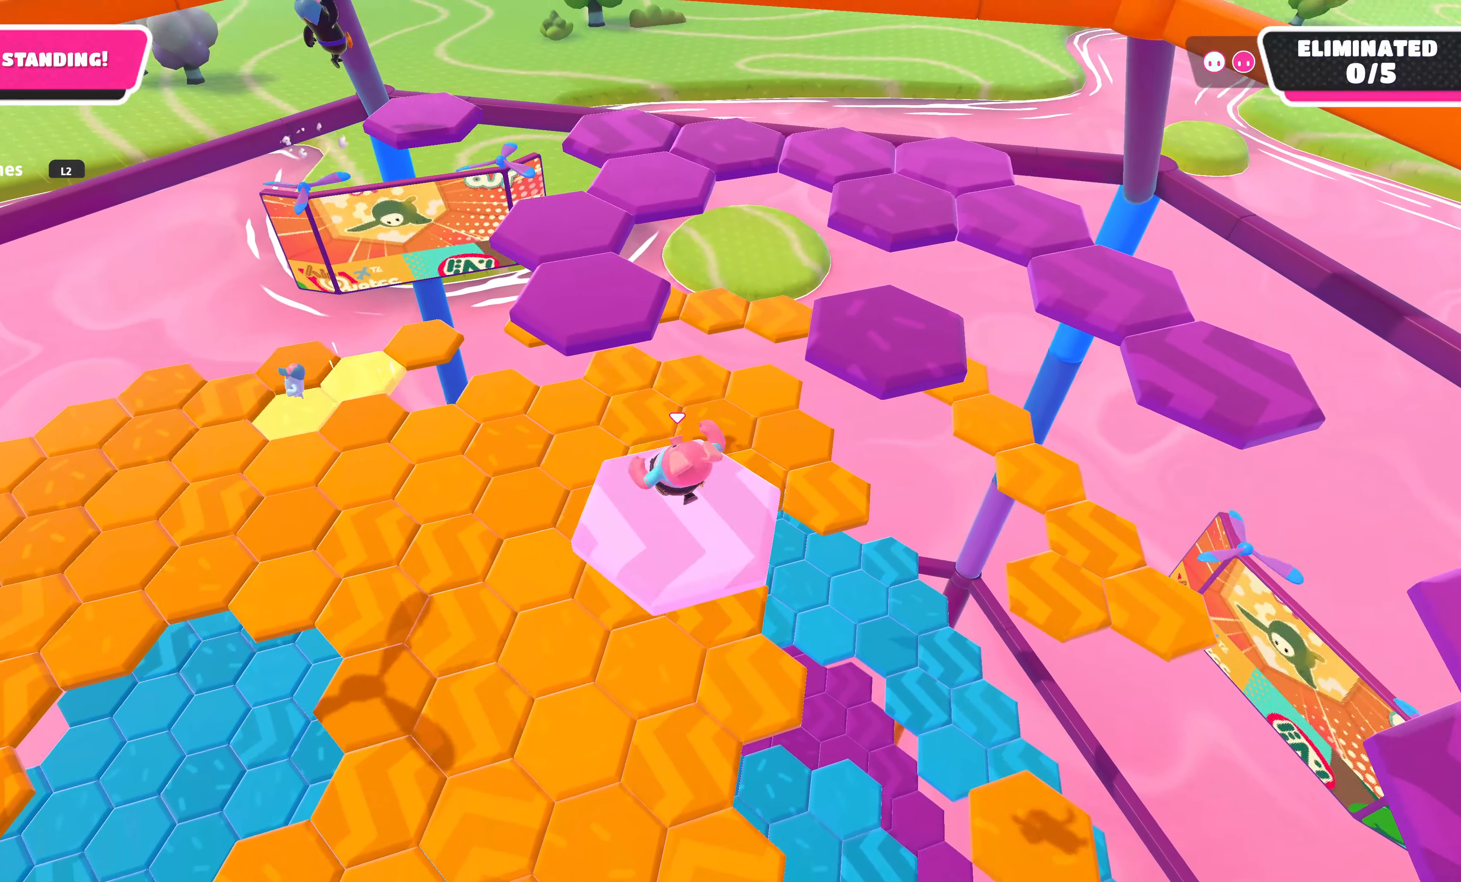
{"buttons": [], "left_stick": "up", "right_stick": "center", "events": [[200, "CROSS", "down"], [333, "CROSS", "up"]]}
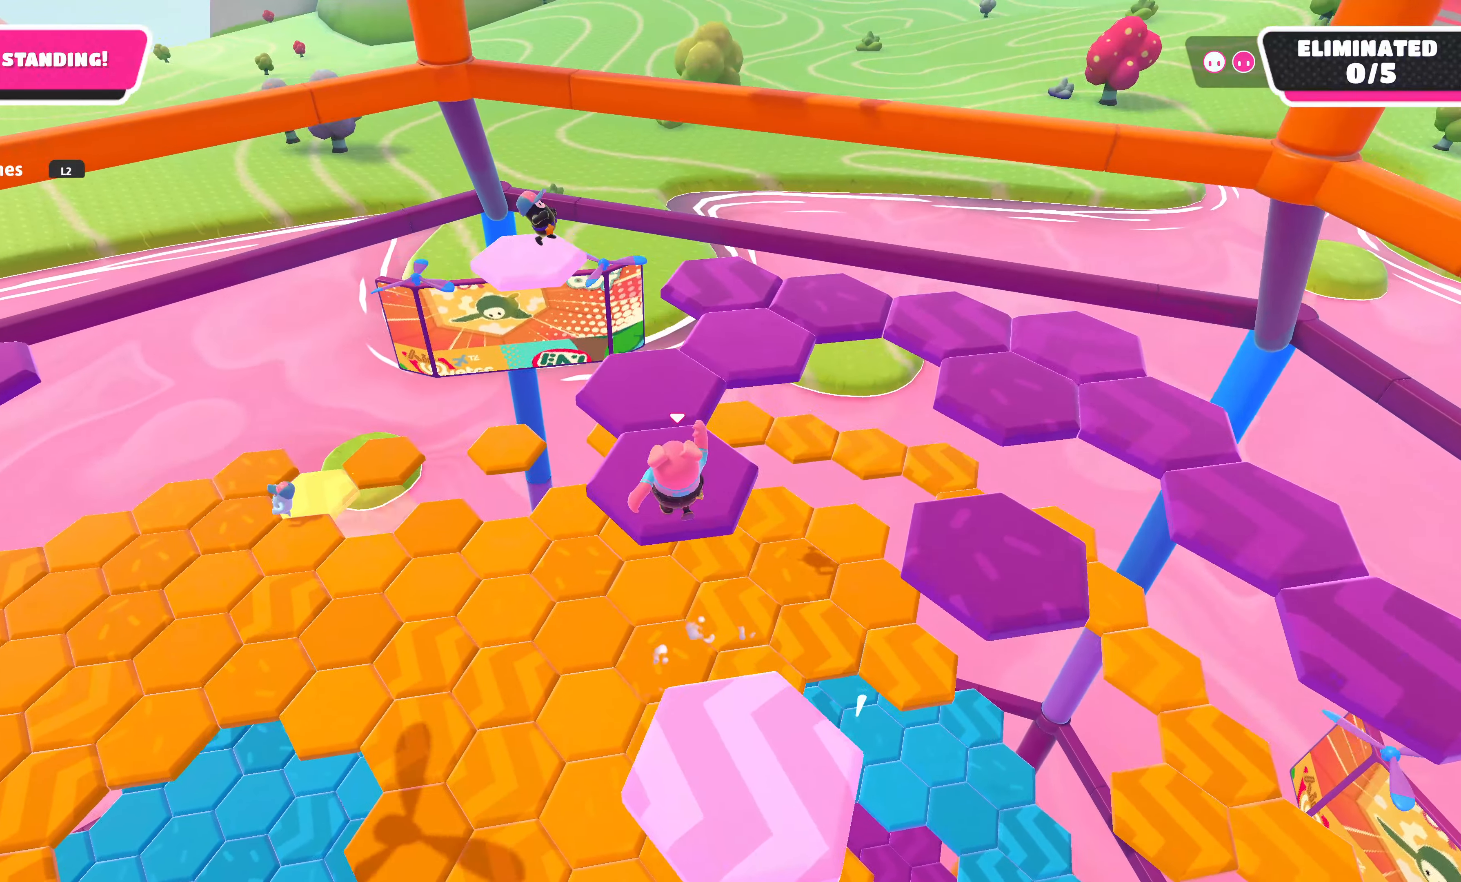
{"buttons": [], "left_stick": "center", "right_stick": "center", "events": [[167, "left_stick", "center"]]}
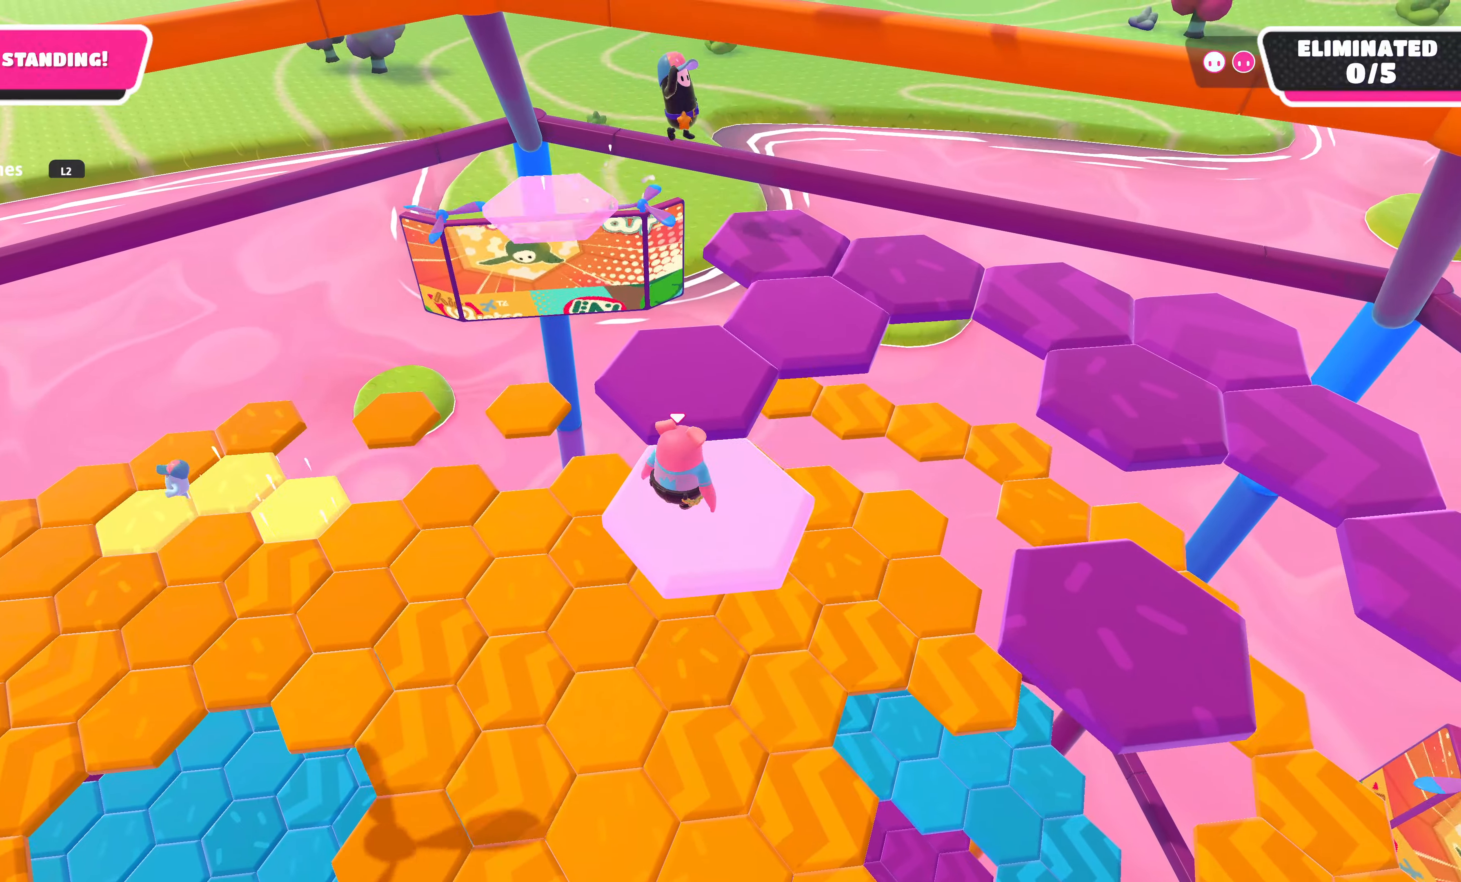
{"buttons": ["CROSS"], "left_stick": "up", "right_stick": "center", "events": [[100, "left_stick", "up"], [434, "CROSS", "down"]]}
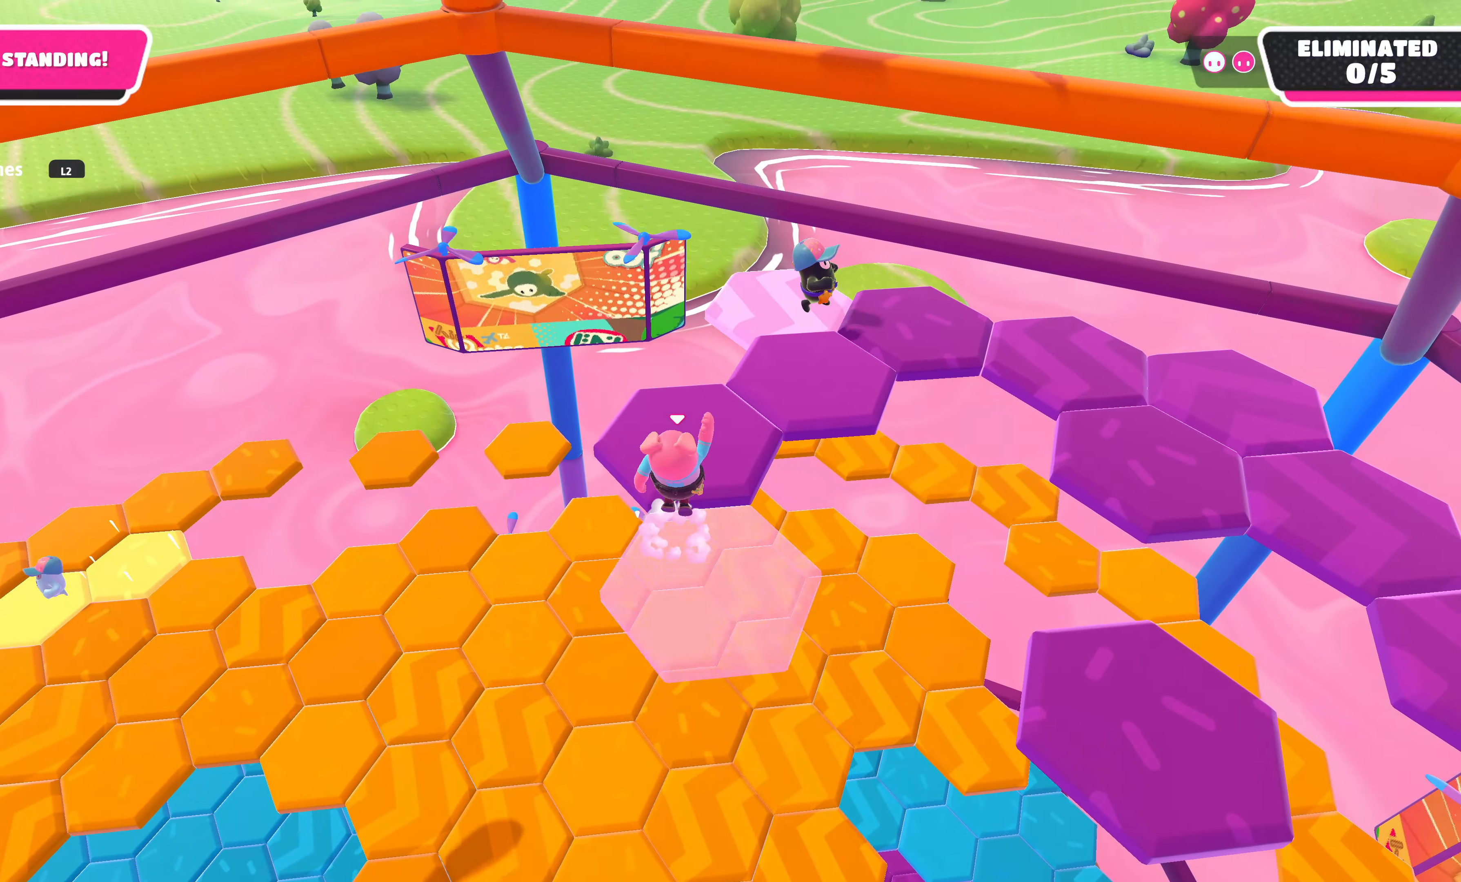
{"buttons": [], "left_stick": "up-right", "right_stick": "right", "events": [[100, "CROSS", "up"], [300, "left_stick", "right"], [334, "right_stick", "right"], [384, "left_stick", "up-right"]]}
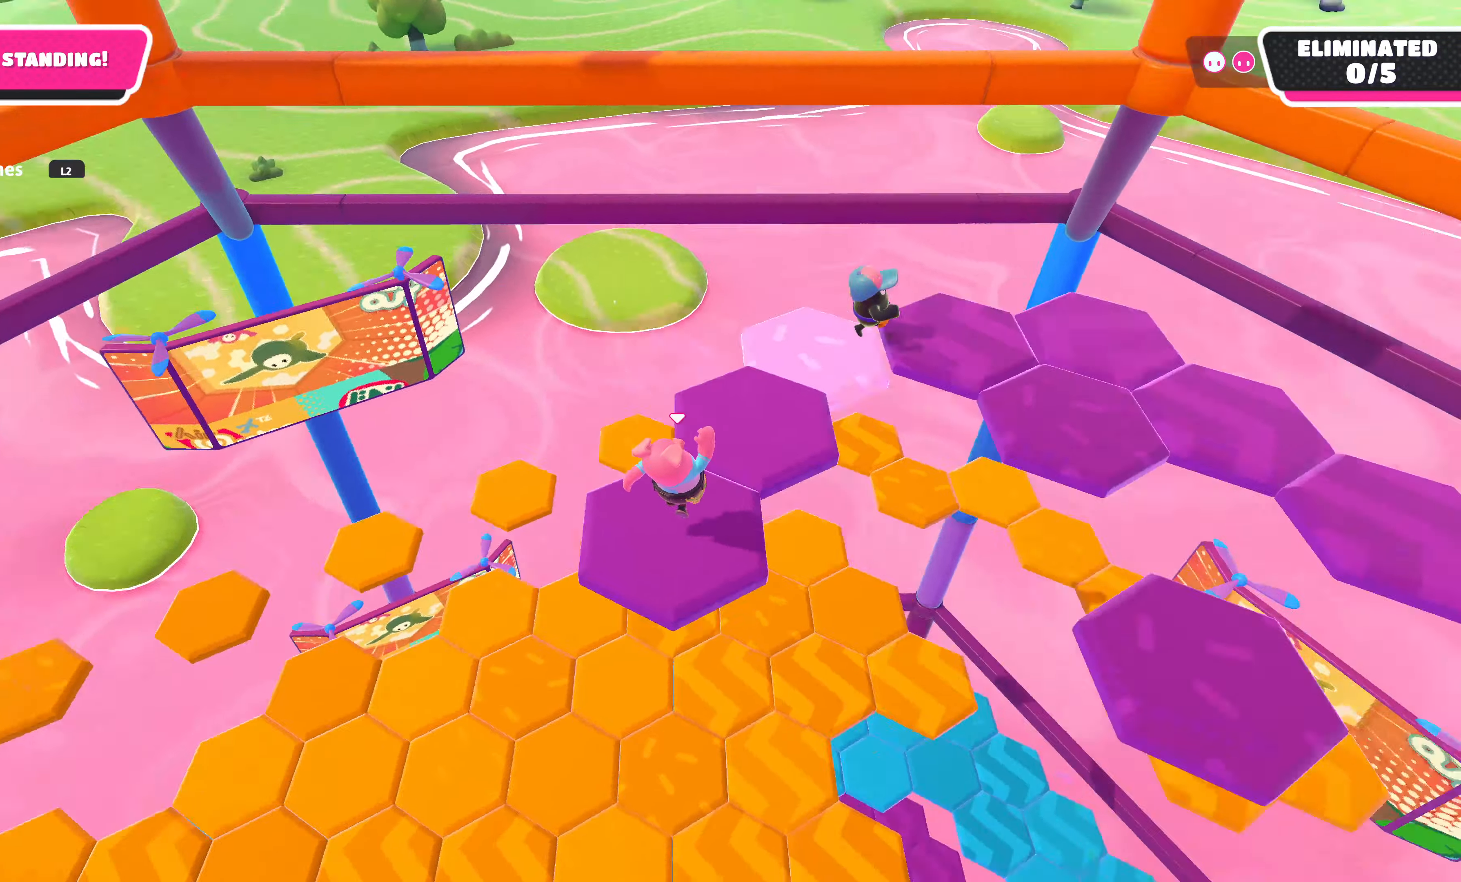
{"buttons": [], "left_stick": "up-left", "right_stick": "center", "events": [[200, "right_stick", "center"], [467, "left_stick", "up-left"]]}
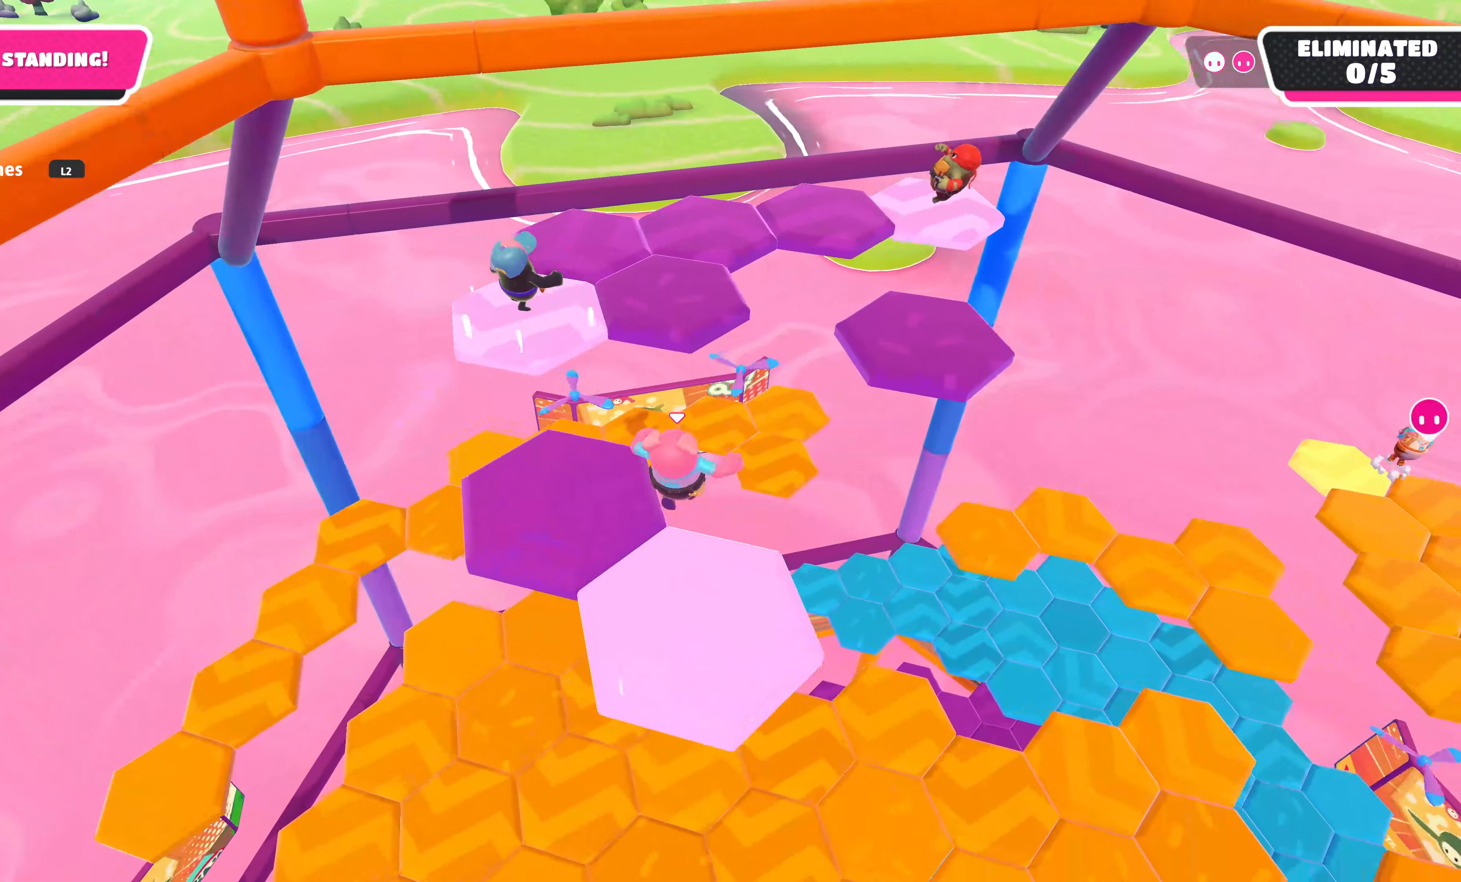
{"buttons": [], "left_stick": "left", "right_stick": "center", "events": [[100, "left_stick", "up"], [117, "CROSS", "down"], [334, "CROSS", "up"], [434, "left_stick", "left"]]}
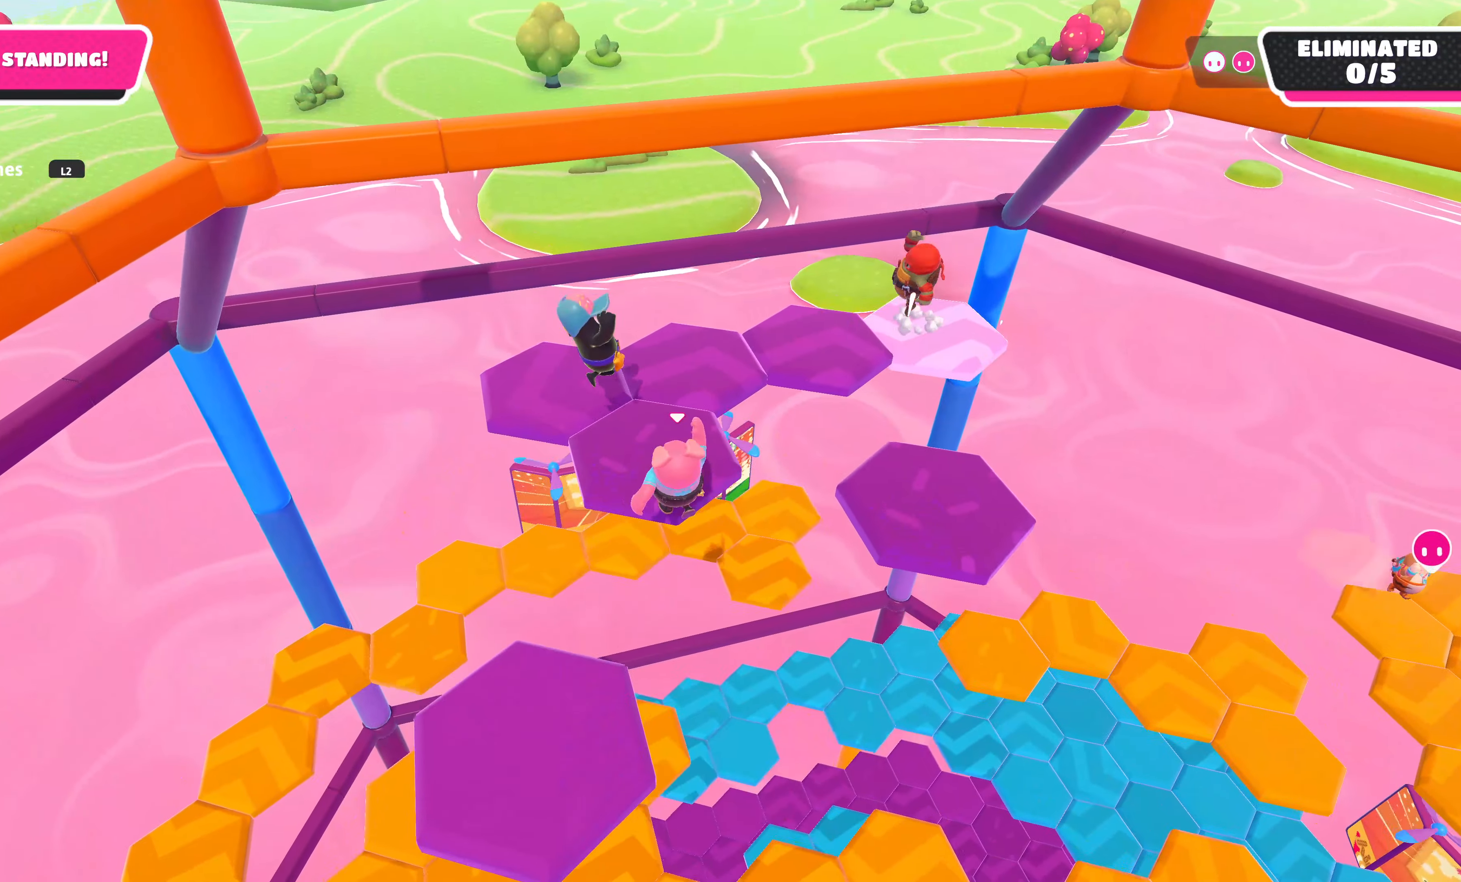
{"buttons": [], "left_stick": "down-left", "right_stick": "center", "events": [[134, "left_stick", "up-left"], [367, "left_stick", "down-left"]]}
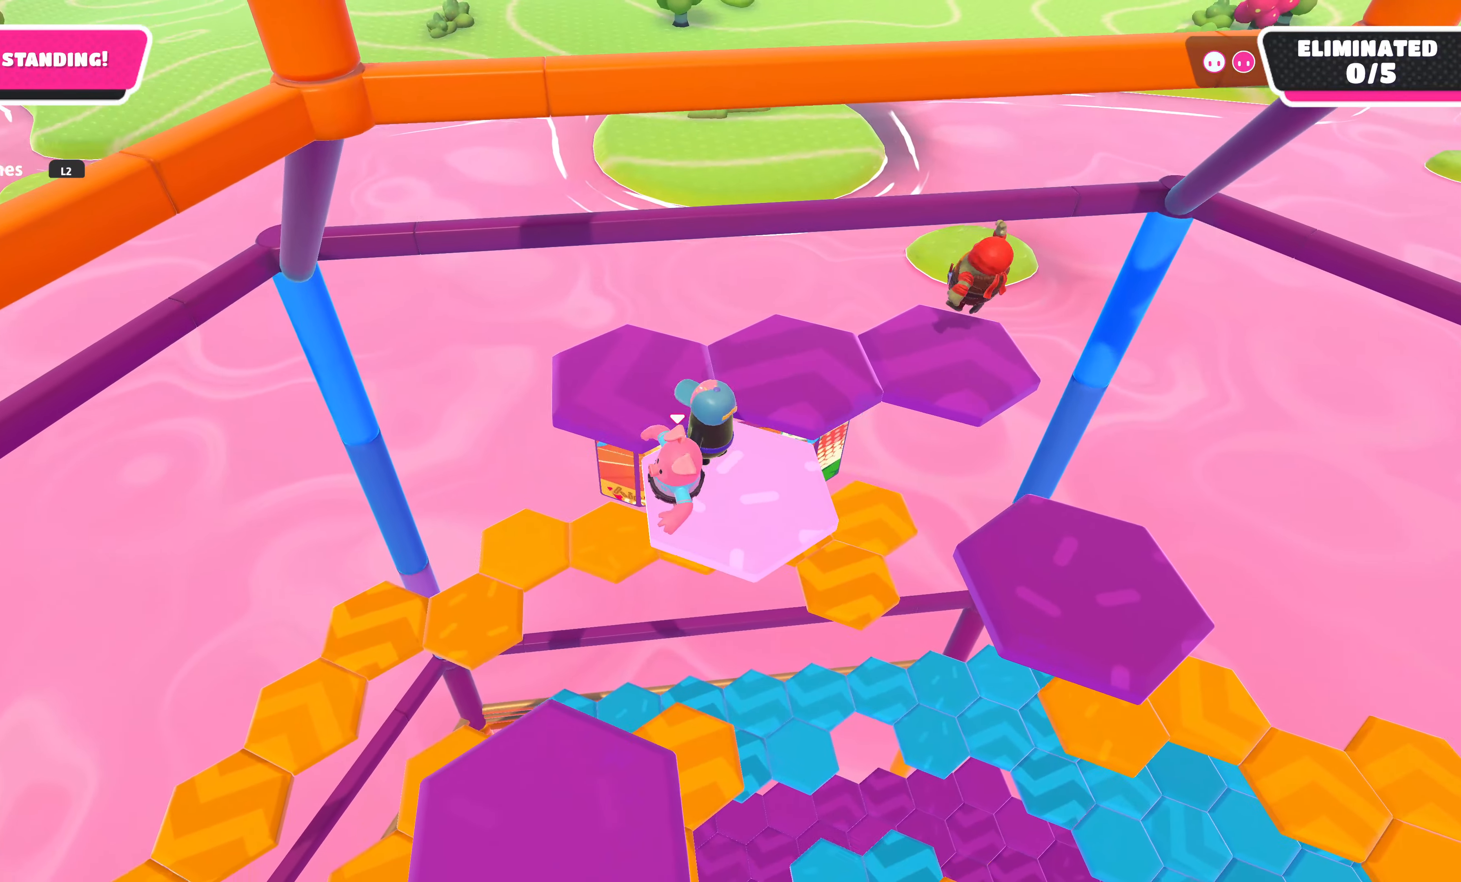
{"buttons": ["SQUARE"], "left_stick": "down", "right_stick": "center", "events": [[117, "CROSS", "down"], [150, "left_stick", "down"], [367, "CROSS", "up"], [500, "SQUARE", "down"]]}
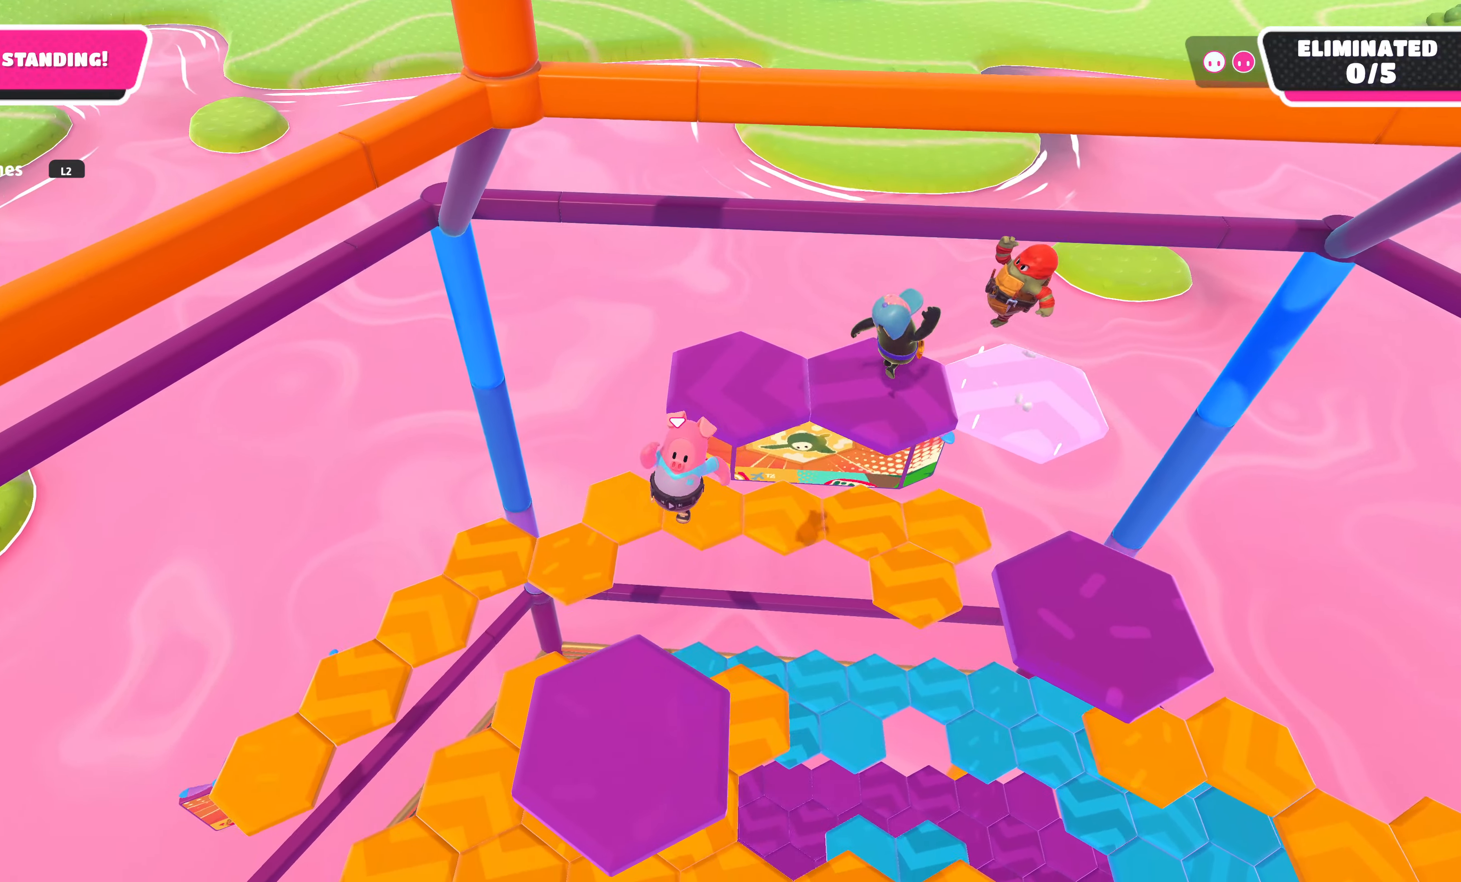
{"buttons": [], "left_stick": "center", "right_stick": "left", "events": [[134, "SQUARE", "up"], [350, "left_stick", "center"], [500, "right_stick", "left"]]}
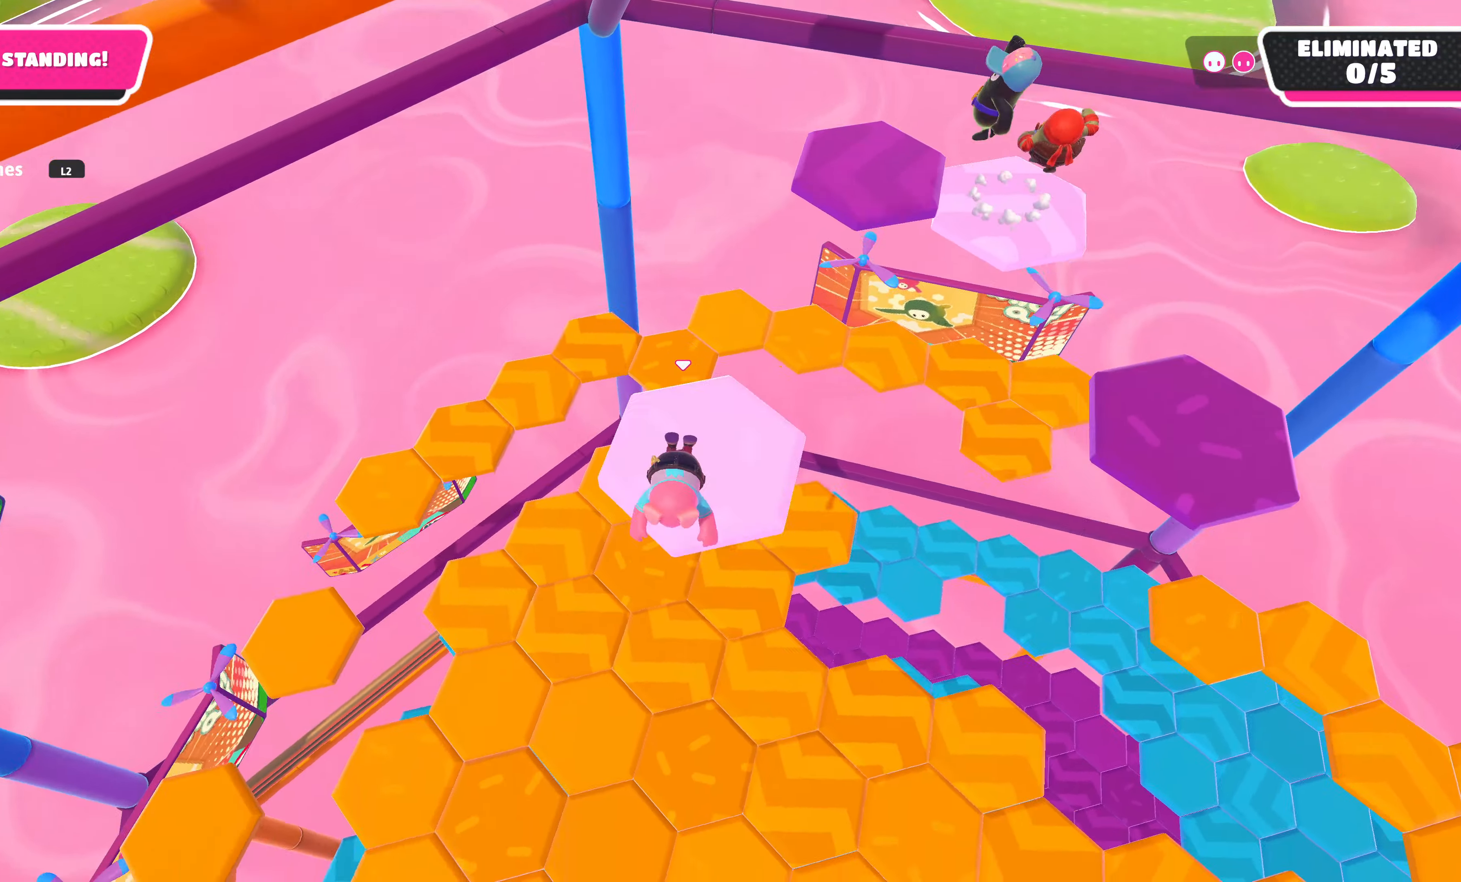
{"buttons": [], "left_stick": "up", "right_stick": "center", "events": [[134, "left_stick", "up-right"], [384, "right_stick", "center"], [434, "left_stick", "up"]]}